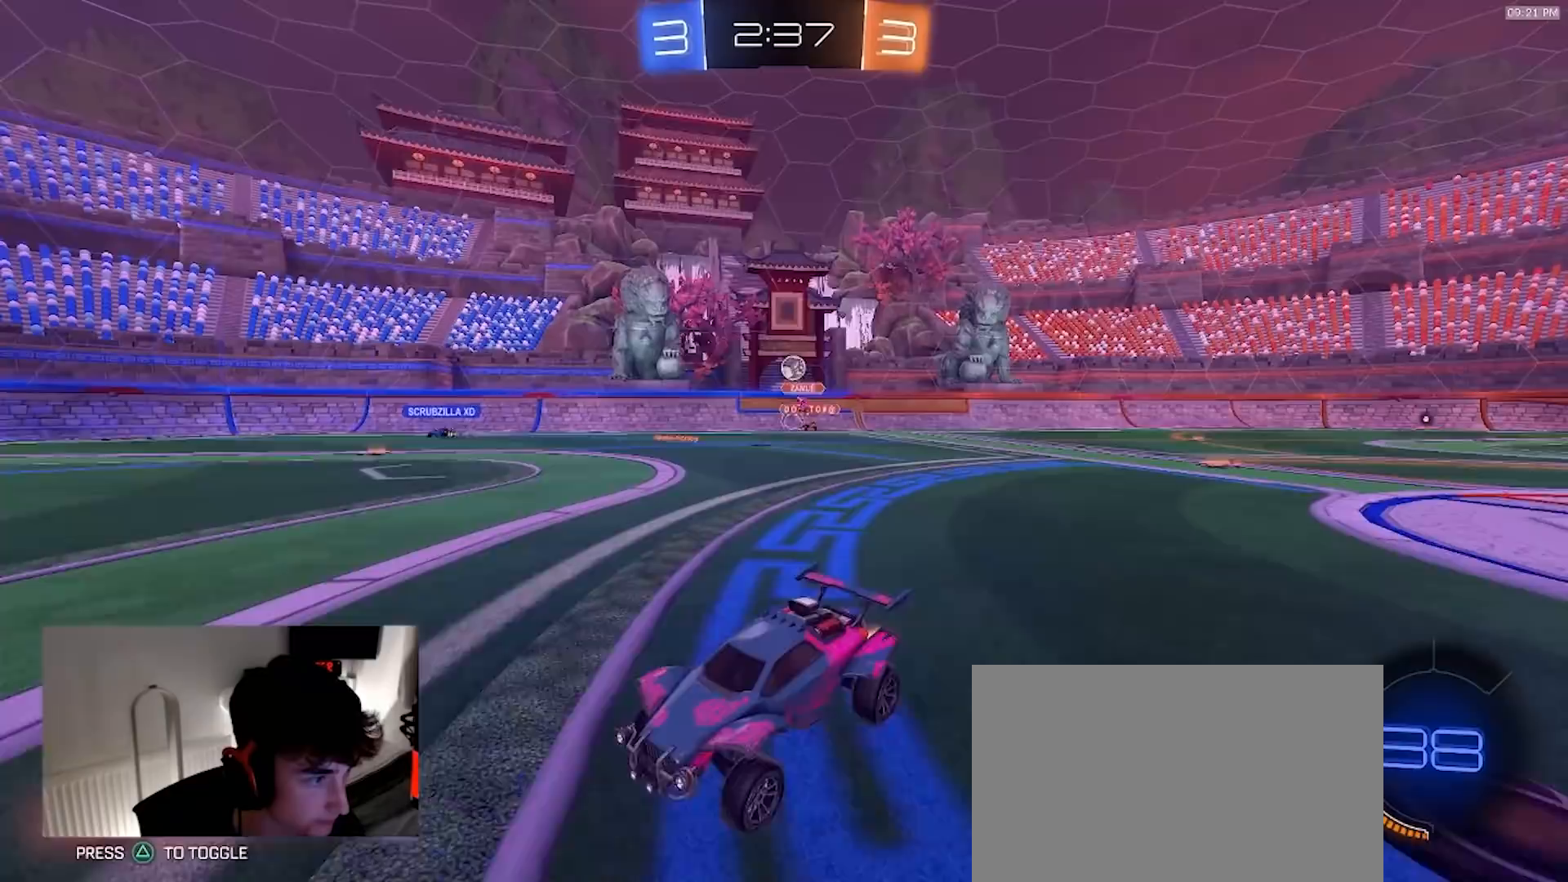
Gameplay with a controller (PlayStation layout); each line is a JSON object with the inputs held at the frame after it (dt_ms = milliseconds from this image to that frame). "events" lists button and stick changes between this image and that frame as [ms after this image, input, new state], when the widget could be followed in between. Not read: R3 TOUCHPAD.
{"dt_ms": 500, "buttons": ["R2"], "left_stick": "center", "right_stick": "center", "events": [[267, "left_stick", "center"]]}
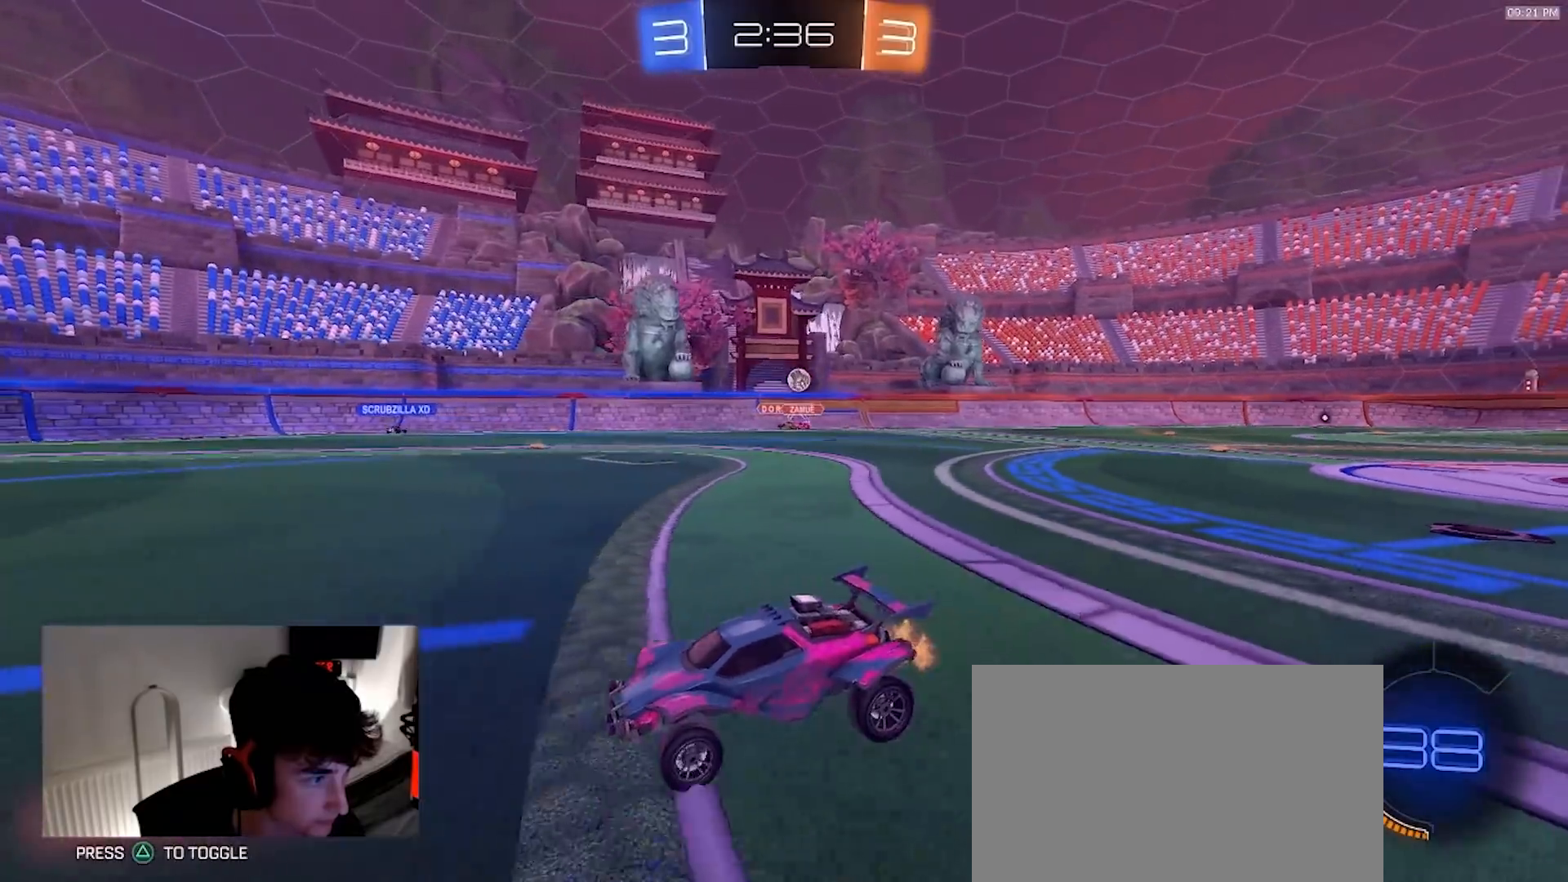
{"dt_ms": 500, "buttons": ["R2"], "left_stick": "right", "right_stick": "center", "events": [[267, "left_stick", "right"]]}
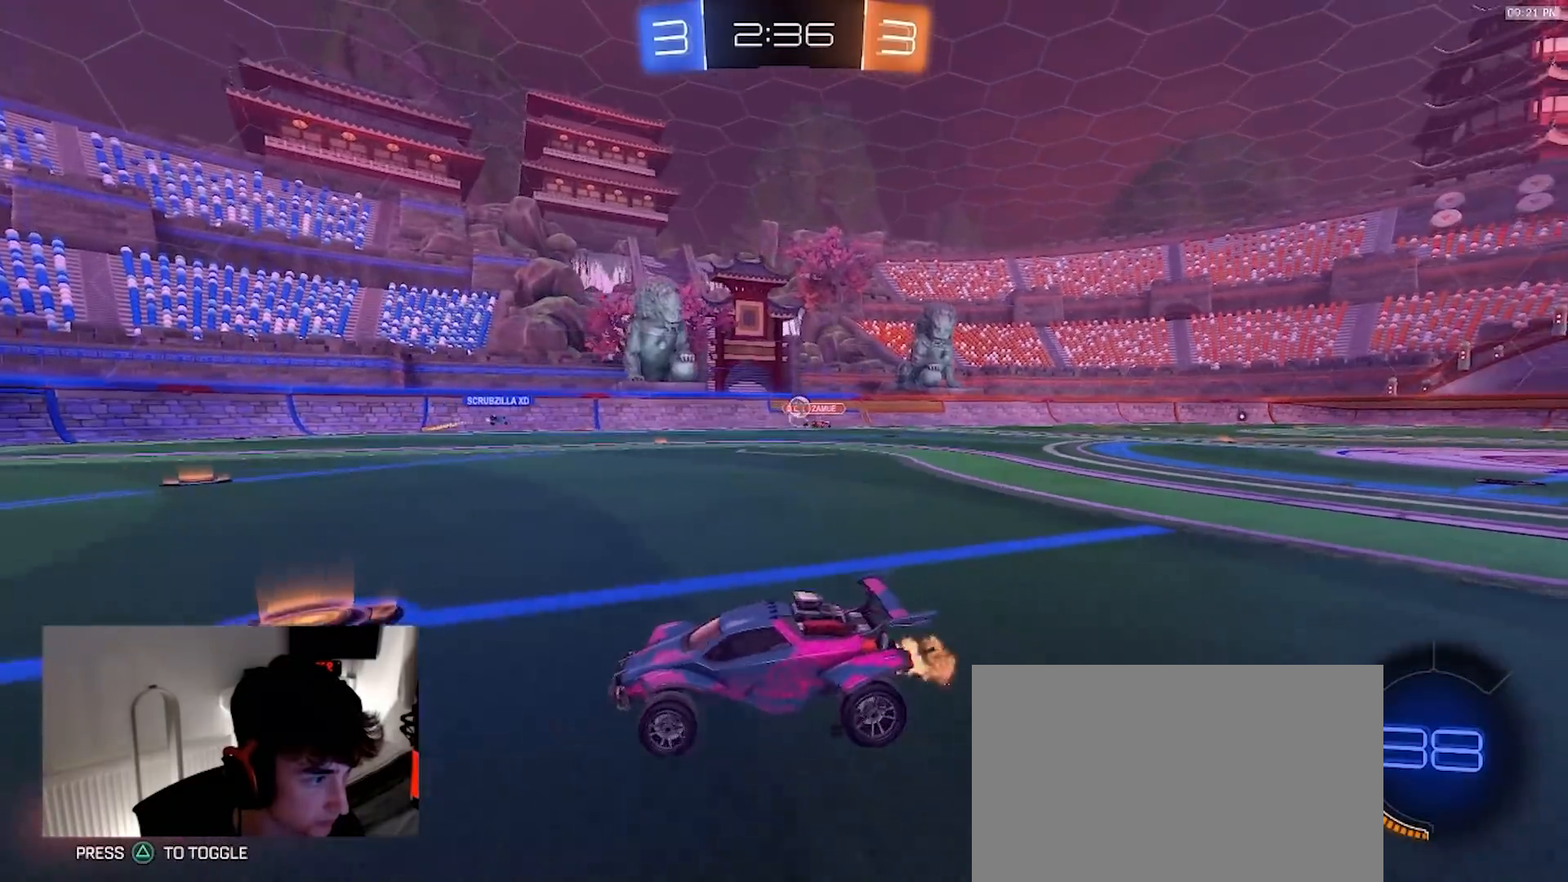
{"dt_ms": 500, "buttons": ["R2"], "left_stick": "right", "right_stick": "center", "events": [[283, "left_stick", "center"], [417, "left_stick", "right"]]}
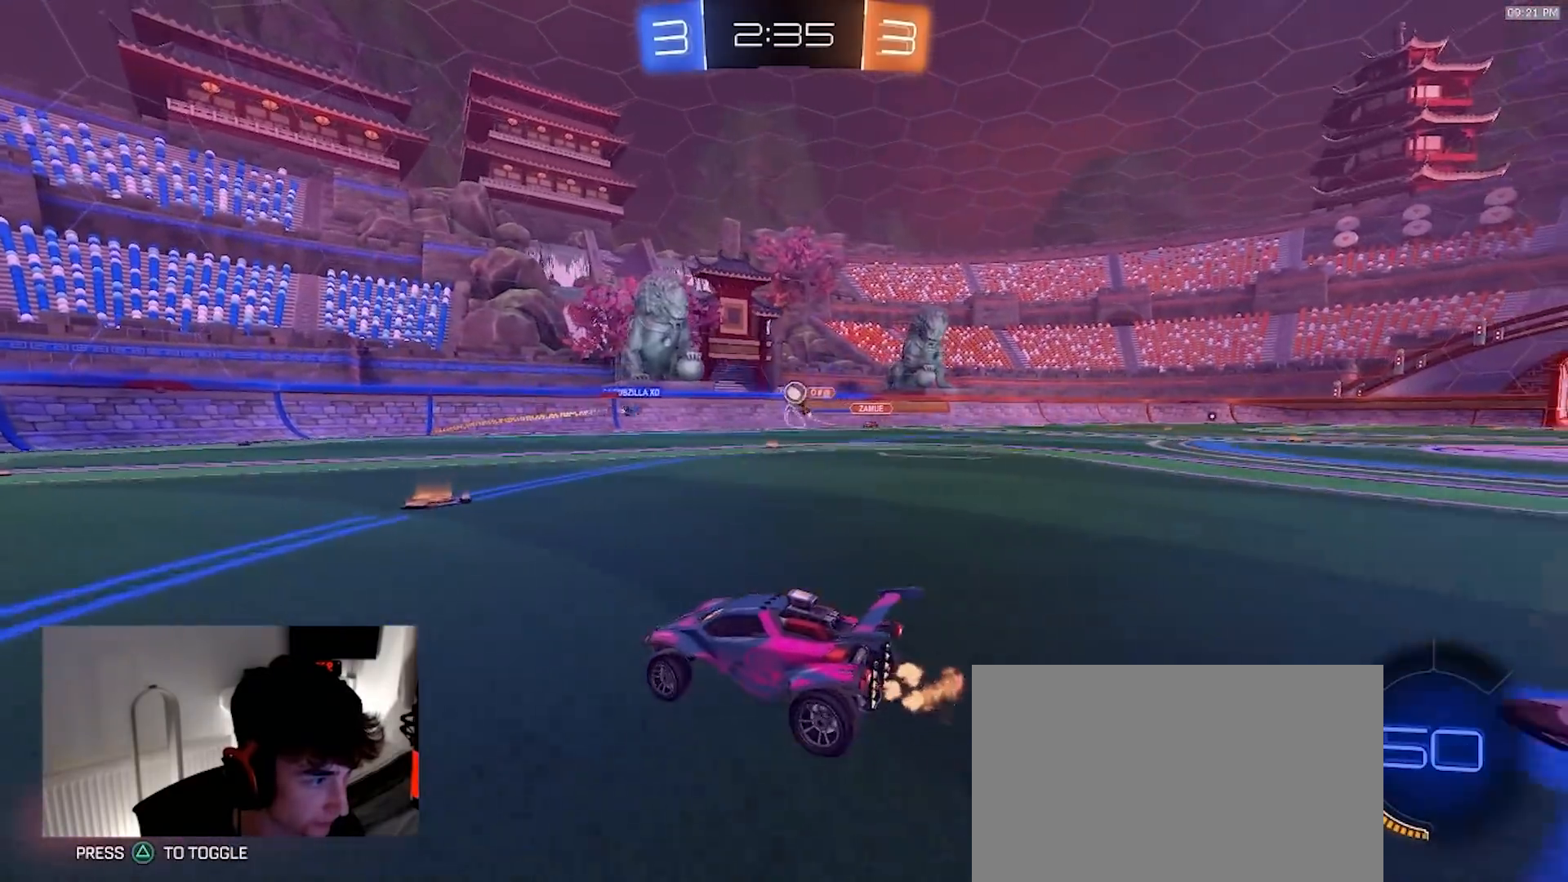
{"dt_ms": 500, "buttons": ["R2"], "left_stick": "center", "right_stick": "center", "events": [[83, "left_stick", "center"]]}
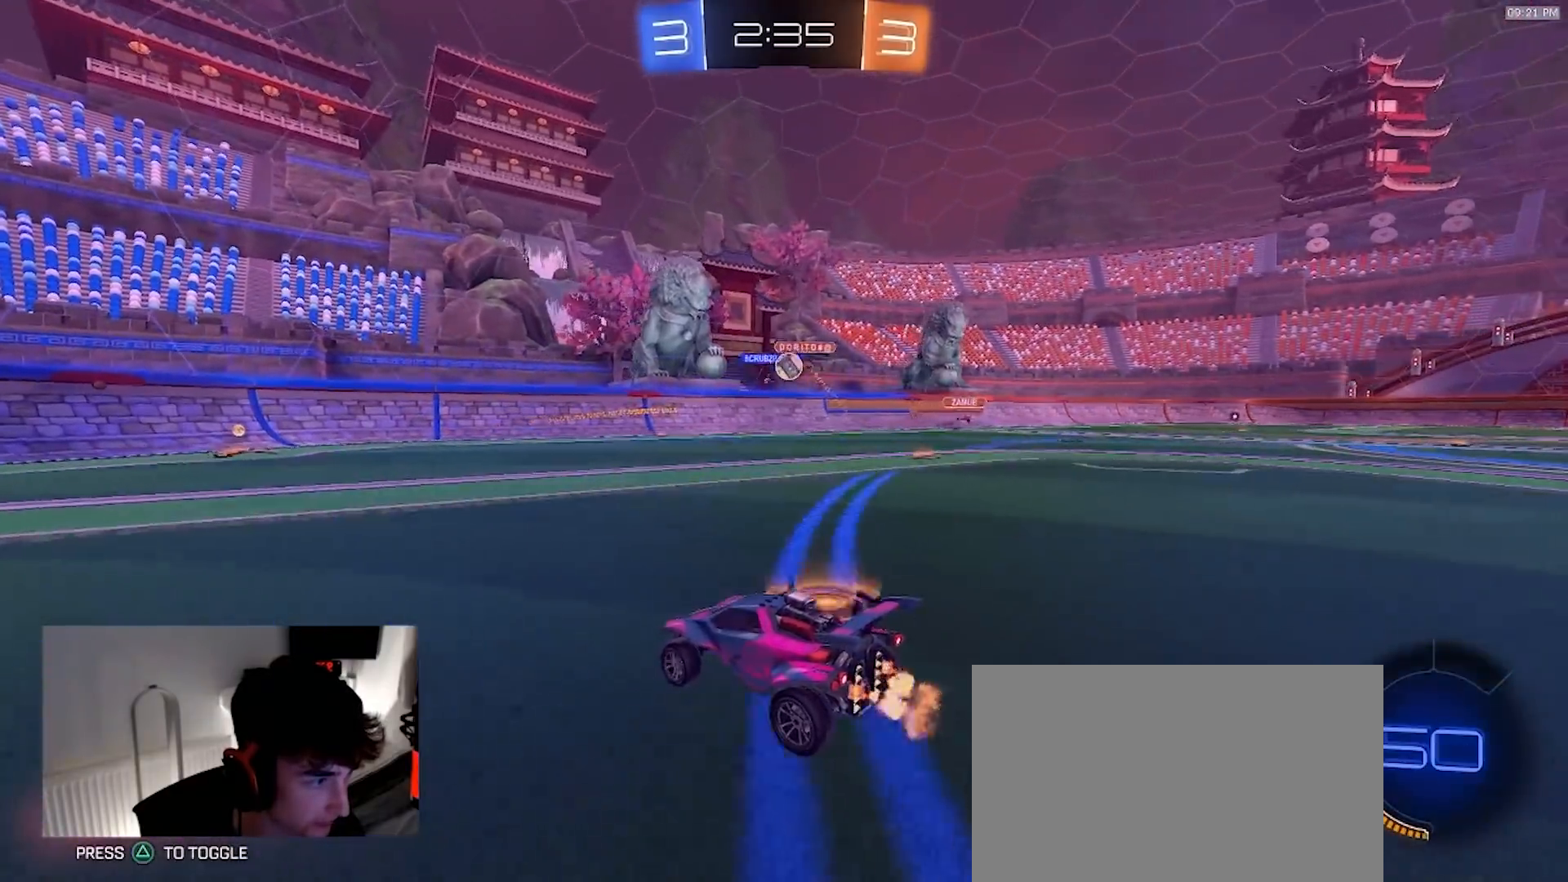
{"dt_ms": 500, "buttons": ["R1", "R2"], "left_stick": "center", "right_stick": "center", "events": [[17, "left_stick", "right"], [250, "left_stick", "left"], [400, "R1", "down"], [400, "left_stick", "center"]]}
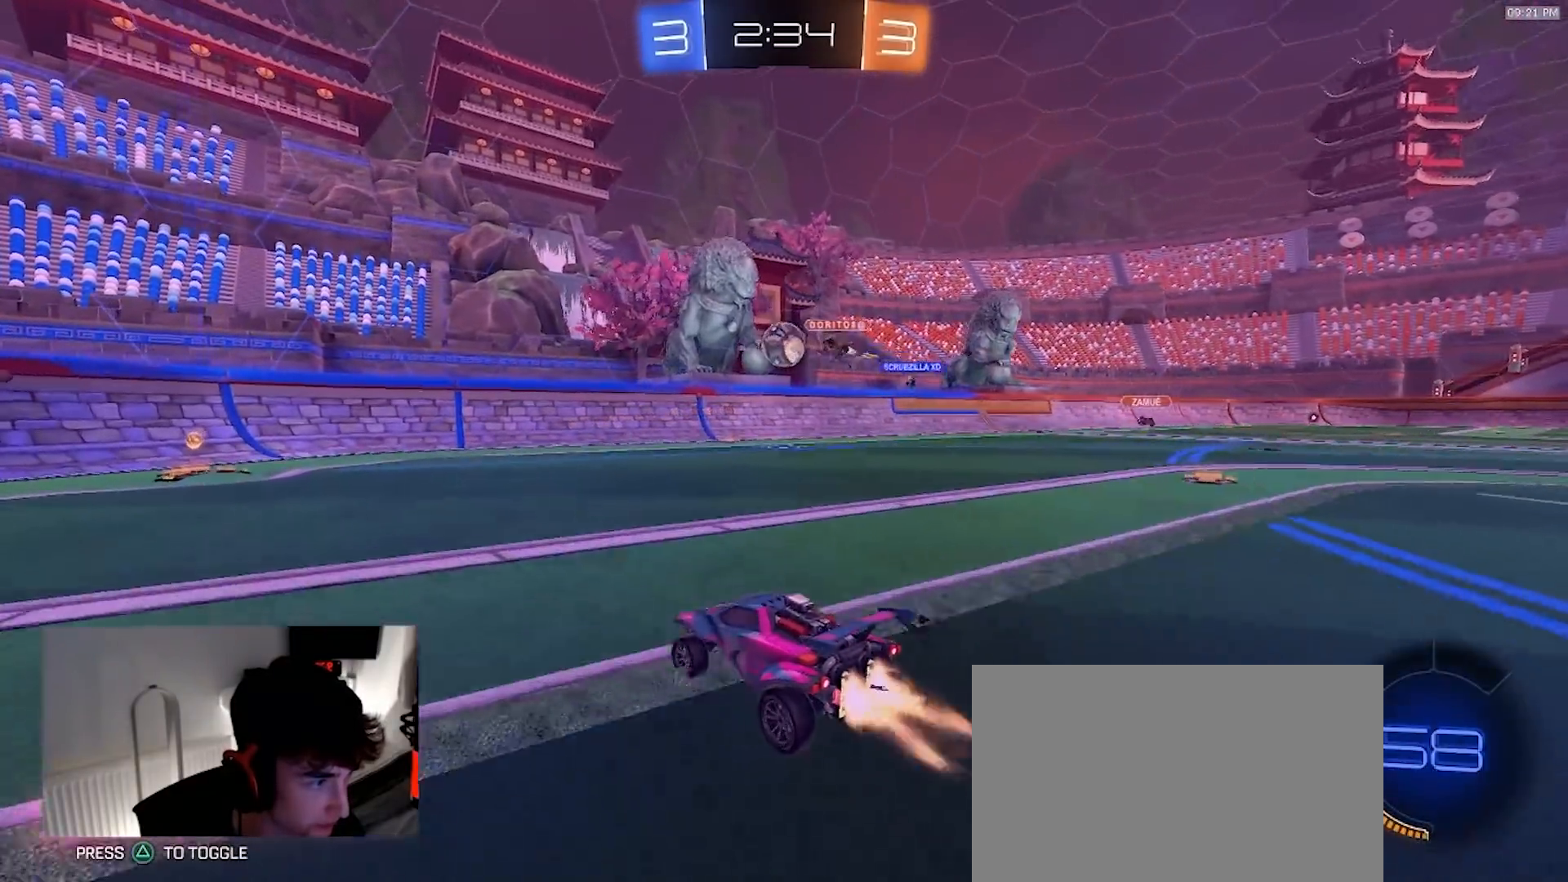
{"dt_ms": 500, "buttons": ["R2"], "left_stick": "left", "right_stick": "center", "events": [[33, "R1", "up"], [67, "left_stick", "right"], [83, "R2", "up"], [133, "left_stick", "center"], [167, "L2", "down"], [300, "L2", "up"], [300, "left_stick", "right"], [350, "R2", "down"], [433, "left_stick", "left"]]}
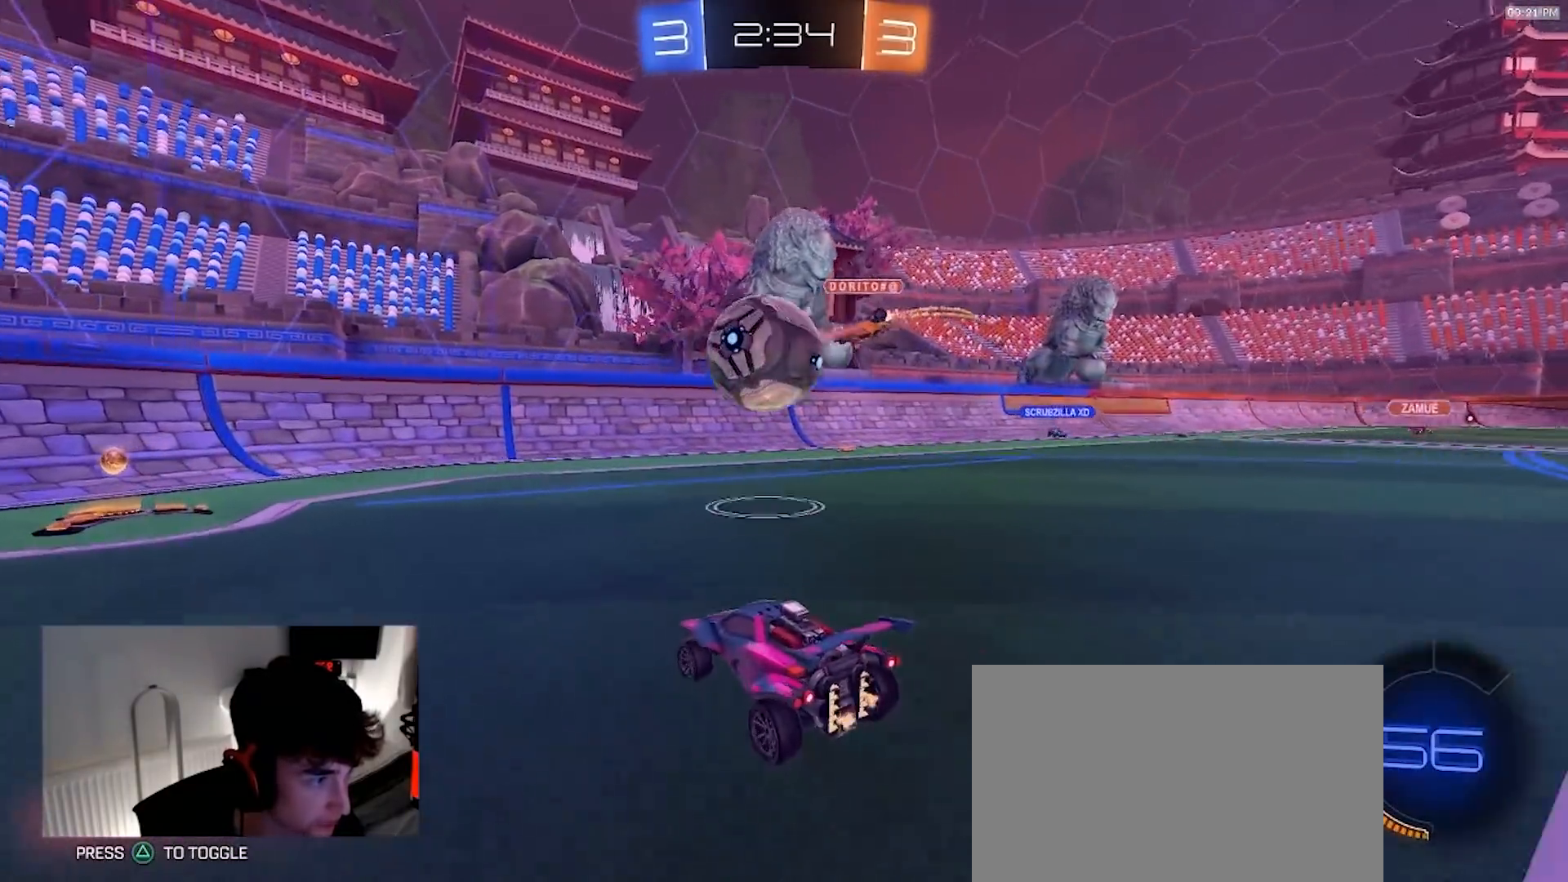
{"dt_ms": 500, "buttons": ["R1", "R2"], "left_stick": "center", "right_stick": "center", "events": [[133, "R1", "down"], [333, "TRIANGLE", "down"], [350, "left_stick", "right"], [433, "TRIANGLE", "up"], [467, "left_stick", "center"]]}
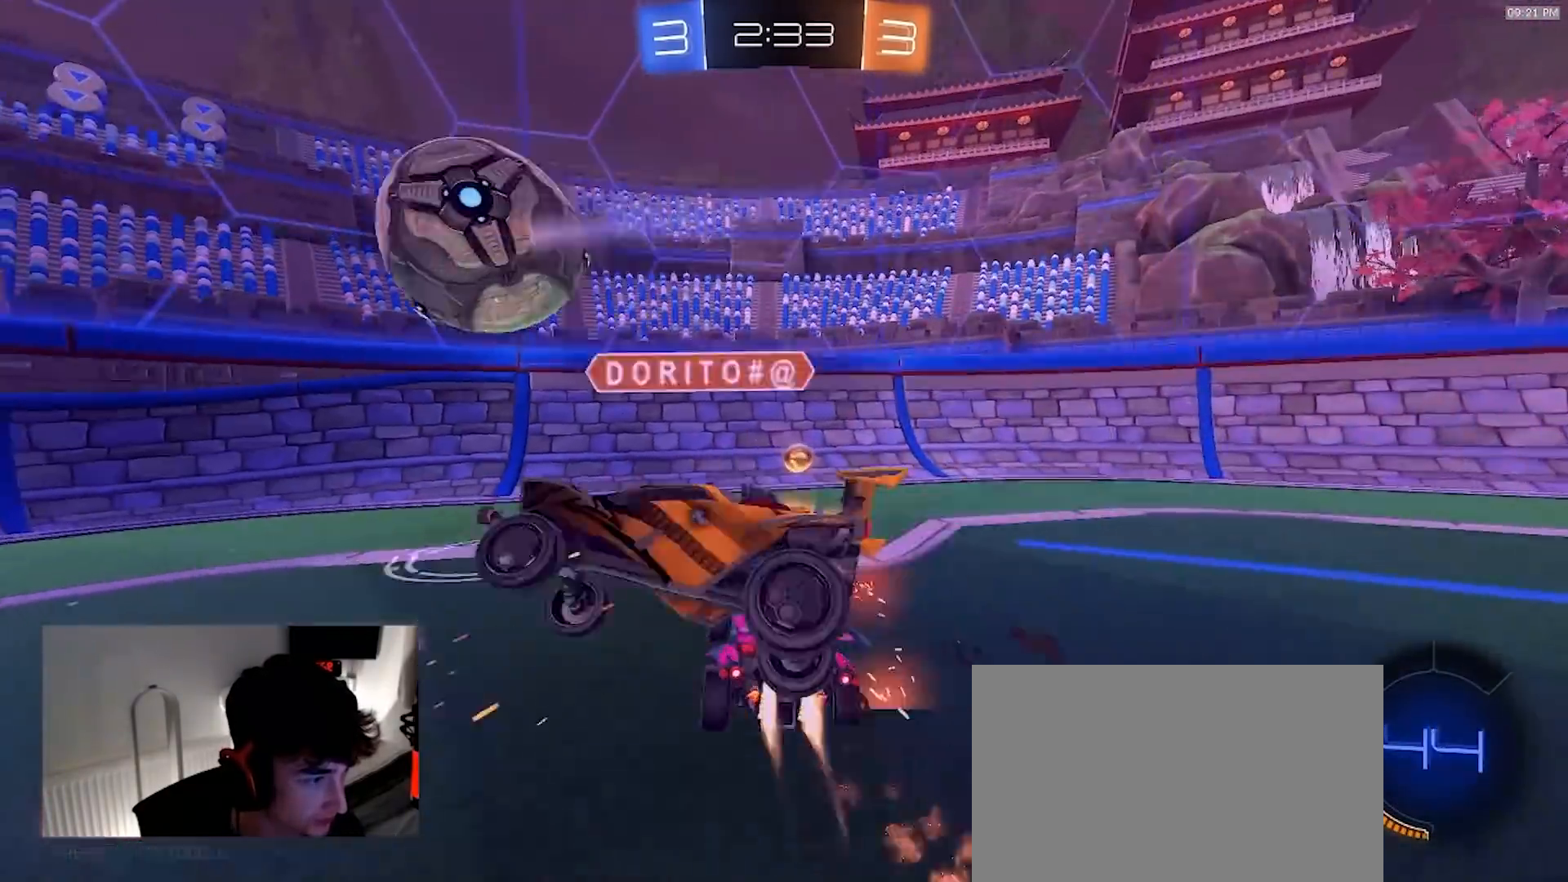
{"dt_ms": 500, "buttons": ["R1", "R2"], "left_stick": "left", "right_stick": "center", "events": [[83, "R1", "up"], [83, "left_stick", "left"], [183, "L1", "down"], [217, "TRIANGLE", "down"], [283, "L1", "up"], [300, "TRIANGLE", "up"], [367, "R1", "down"]]}
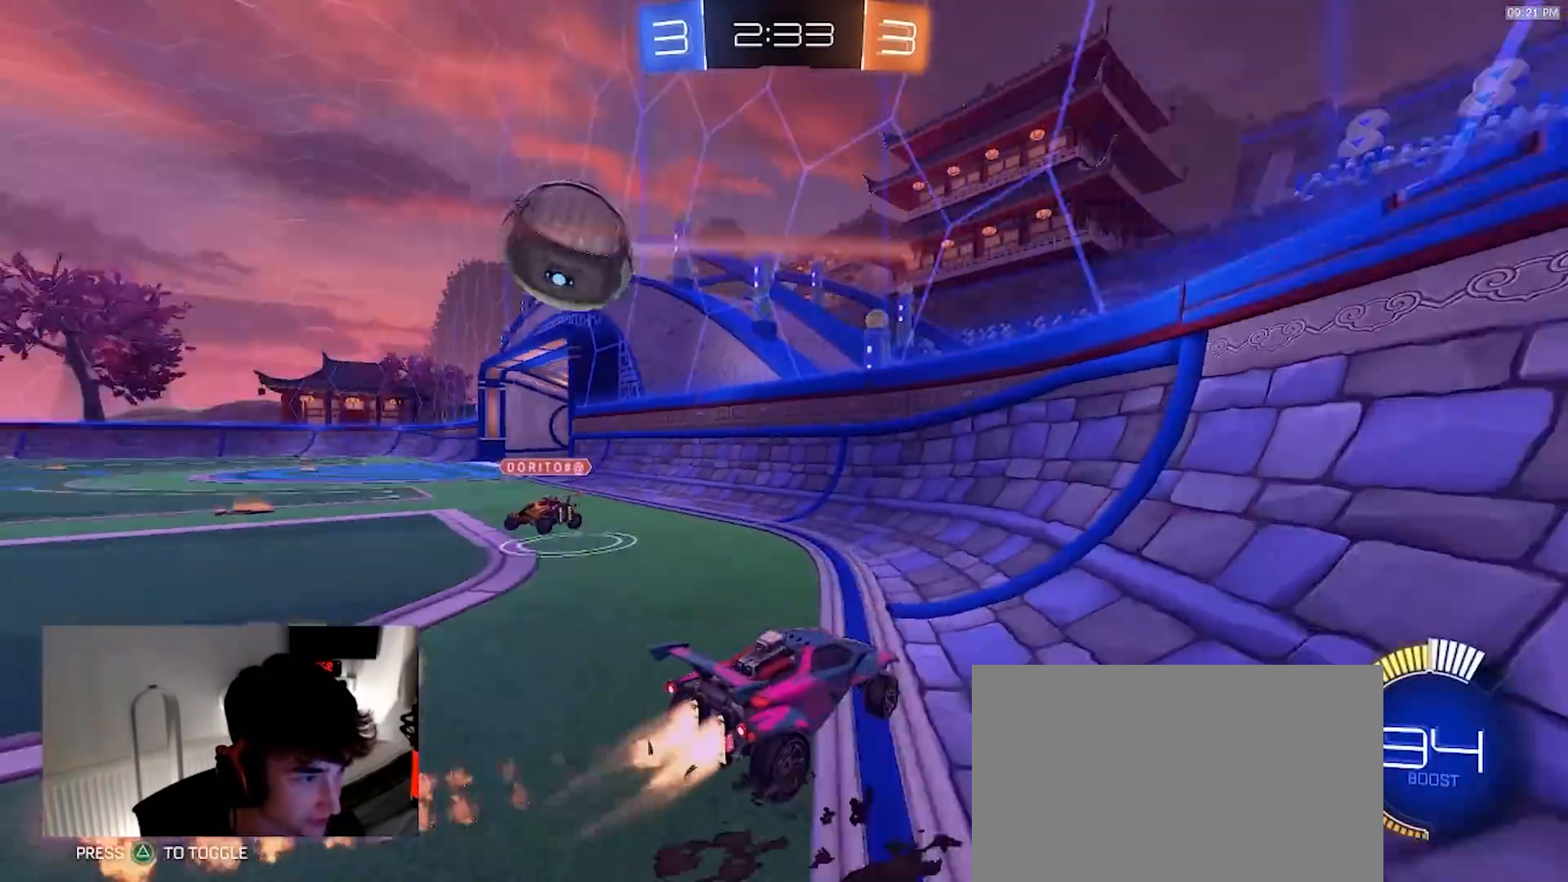
{"dt_ms": 500, "buttons": ["R1", "R2"], "left_stick": "left", "right_stick": "center", "events": [[67, "right_stick", "up-left"], [217, "right_stick", "center"]]}
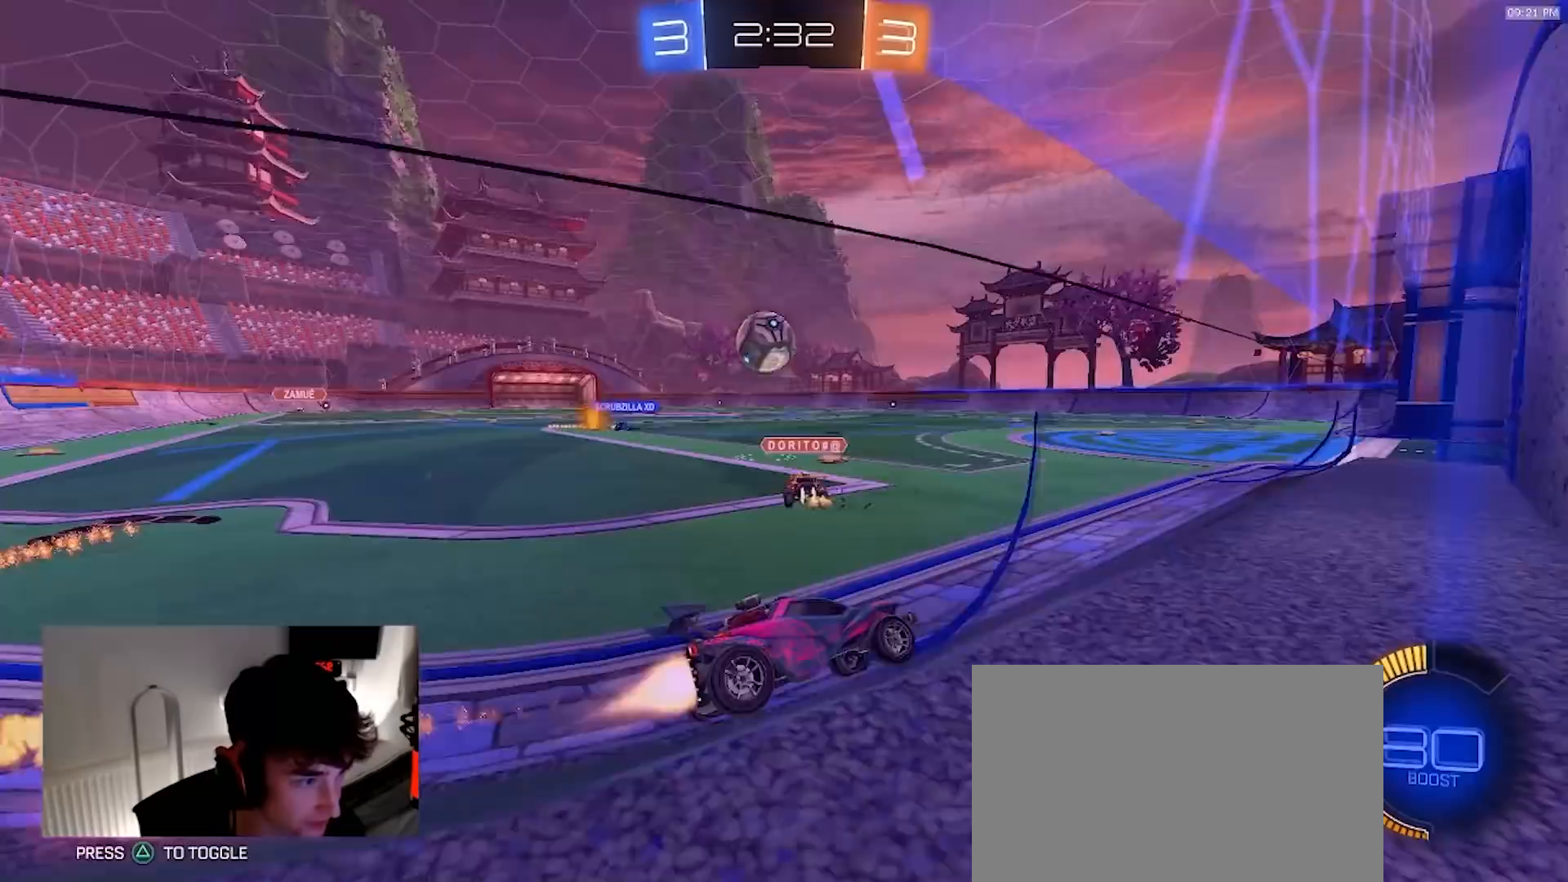
{"dt_ms": 500, "buttons": ["R2"], "left_stick": "left", "right_stick": "center", "events": [[300, "R1", "up"], [333, "left_stick", "center"], [483, "left_stick", "left"]]}
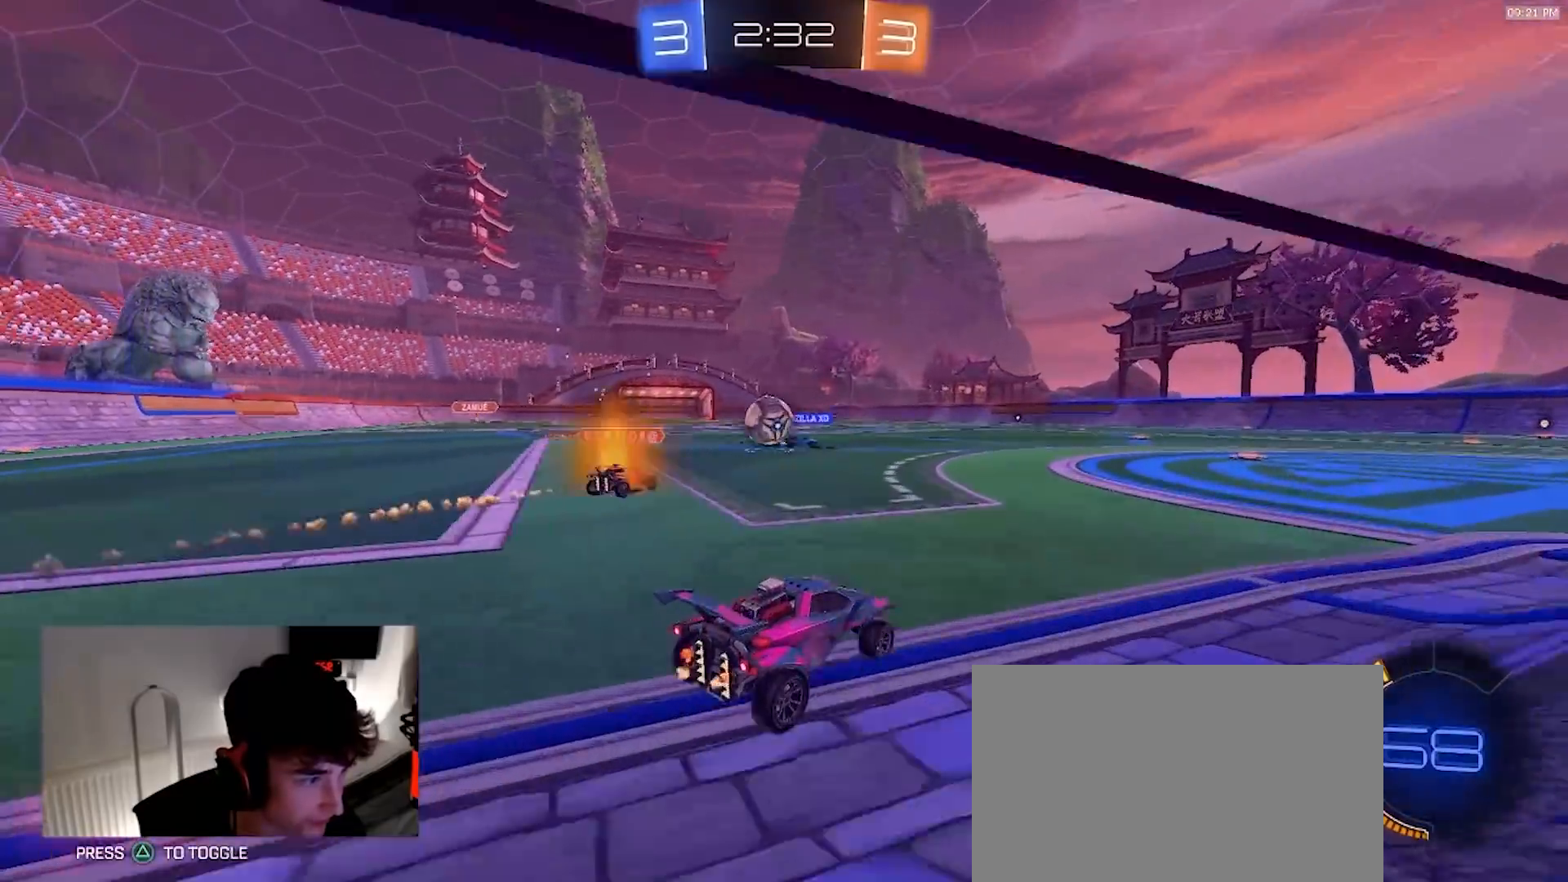
{"dt_ms": 500, "buttons": ["R1", "R2"], "left_stick": "center", "right_stick": "center", "events": [[133, "R1", "down"], [150, "left_stick", "center"]]}
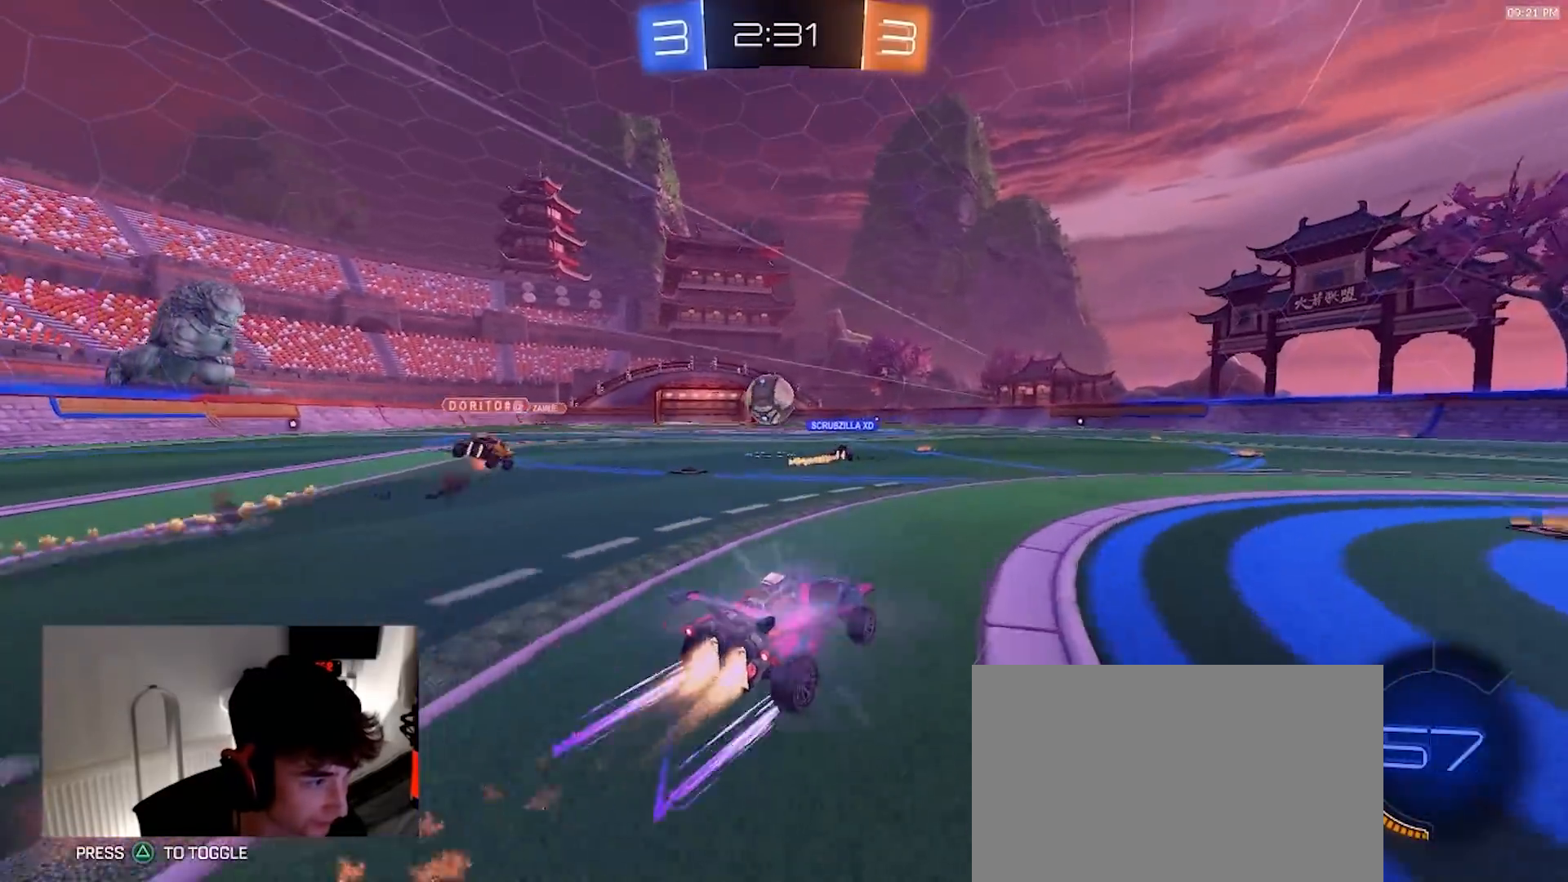
{"dt_ms": 500, "buttons": ["R2"], "left_stick": "center", "right_stick": "center", "events": [[17, "R1", "up"], [367, "left_stick", "right"], [483, "left_stick", "center"]]}
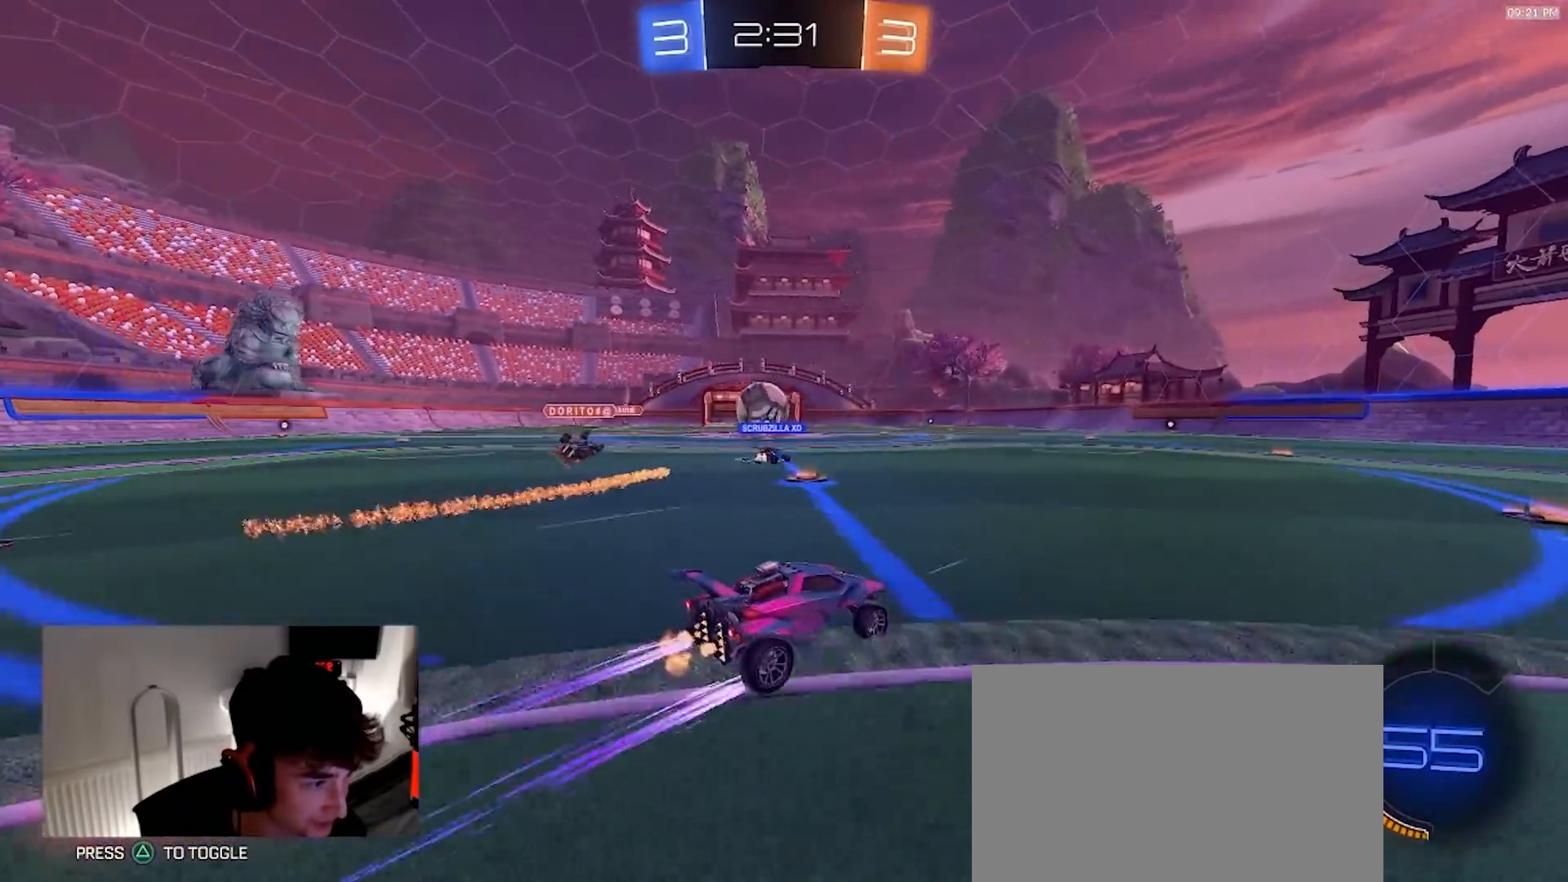
{"dt_ms": 1000, "buttons": ["R2"], "left_stick": "left", "right_stick": "center"}
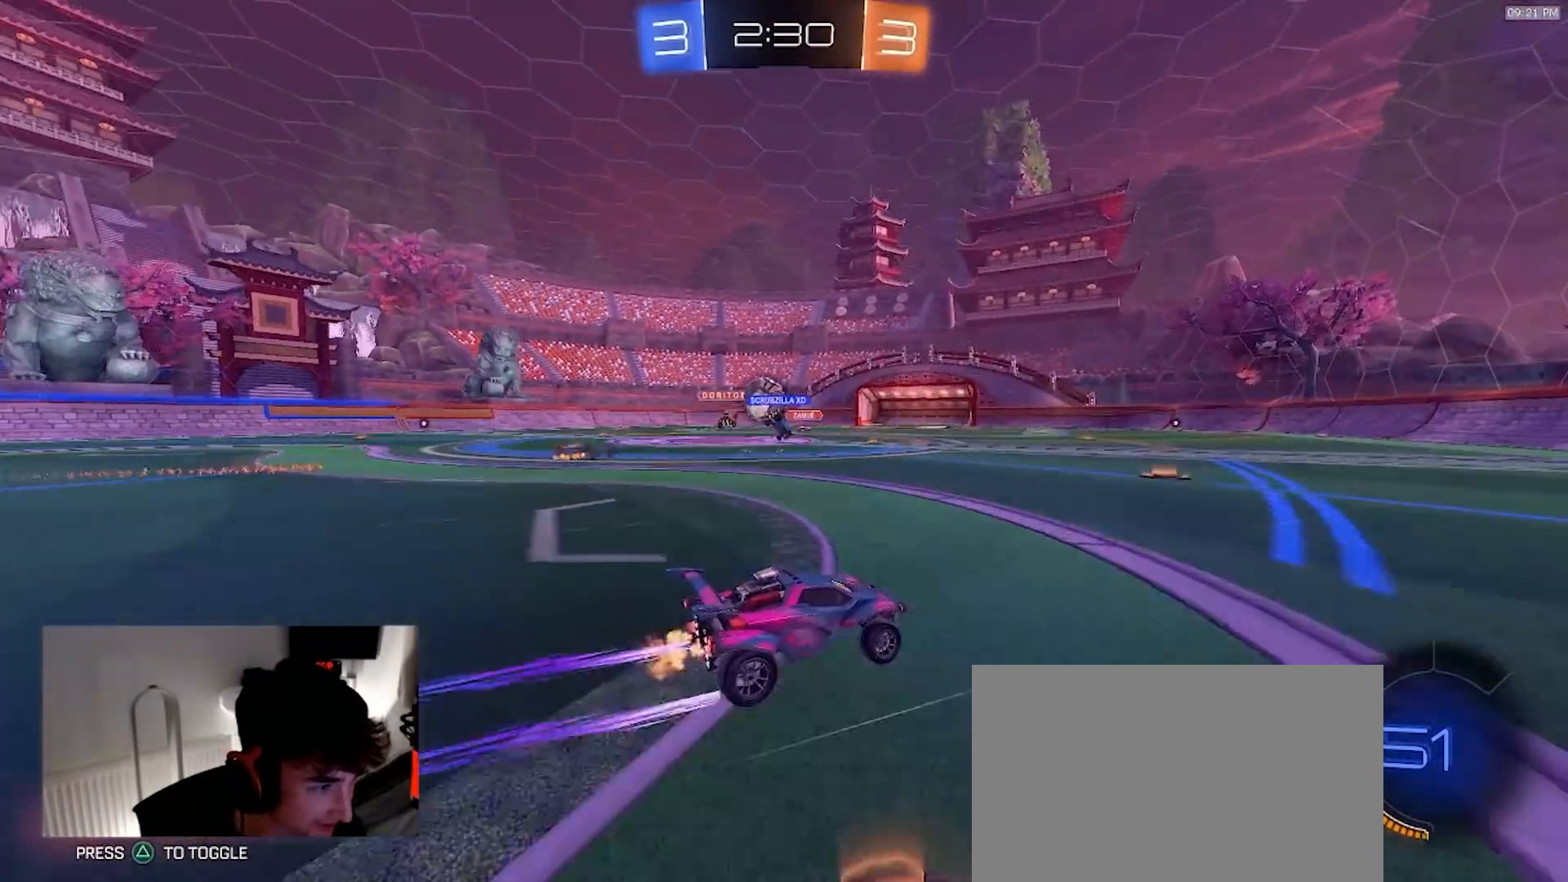
{"dt_ms": 500, "buttons": ["R2"], "left_stick": "right", "right_stick": "center", "events": [[183, "left_stick", "center"], [283, "left_stick", "right"]]}
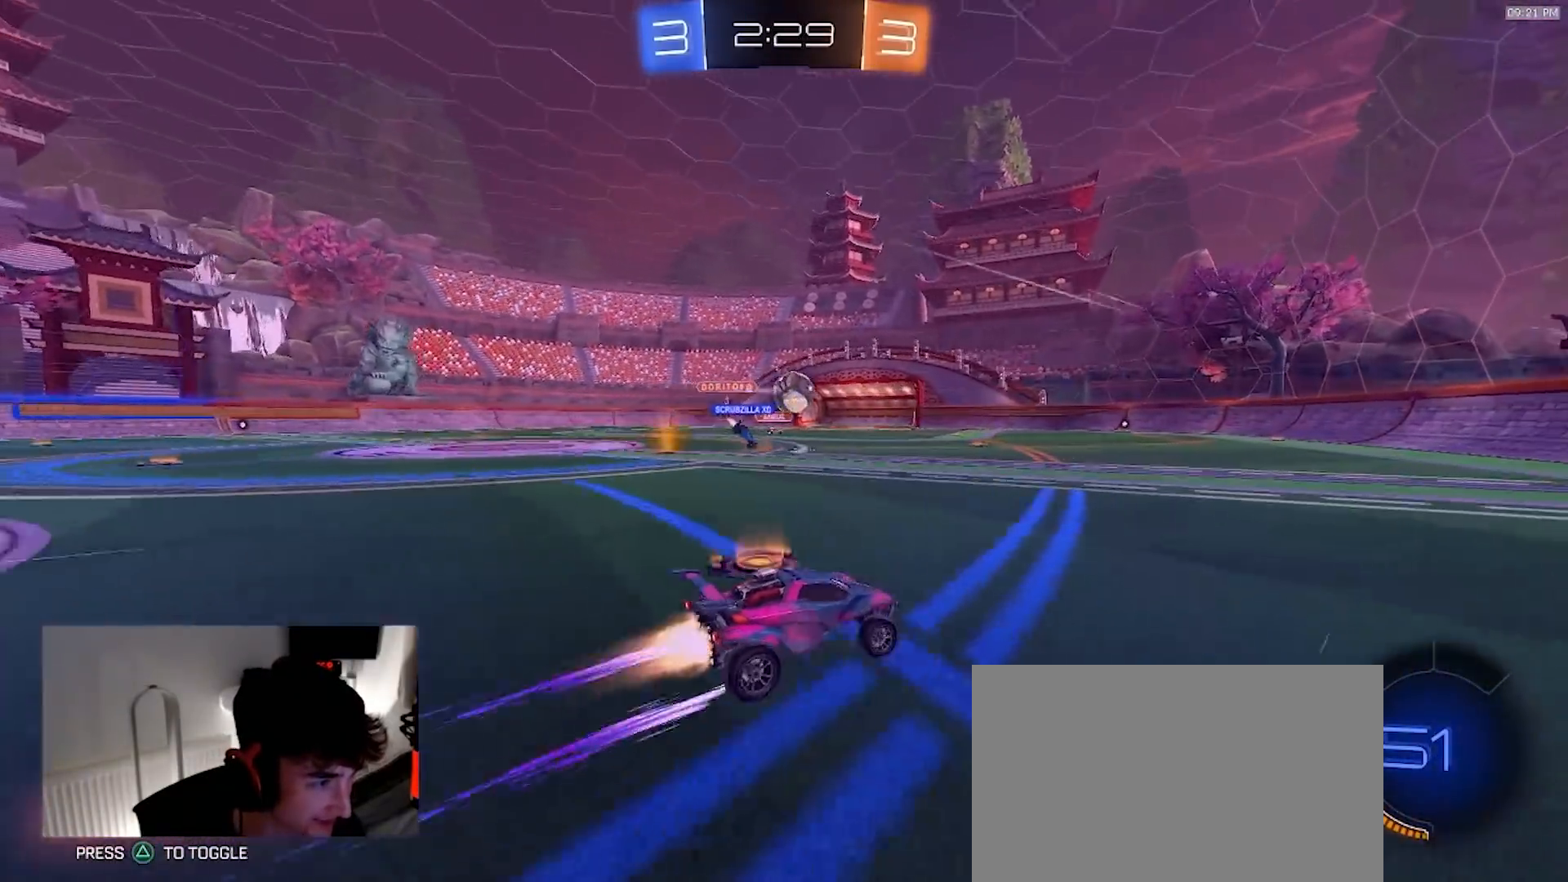
{"dt_ms": 500, "buttons": ["R2"], "left_stick": "center", "right_stick": "center"}
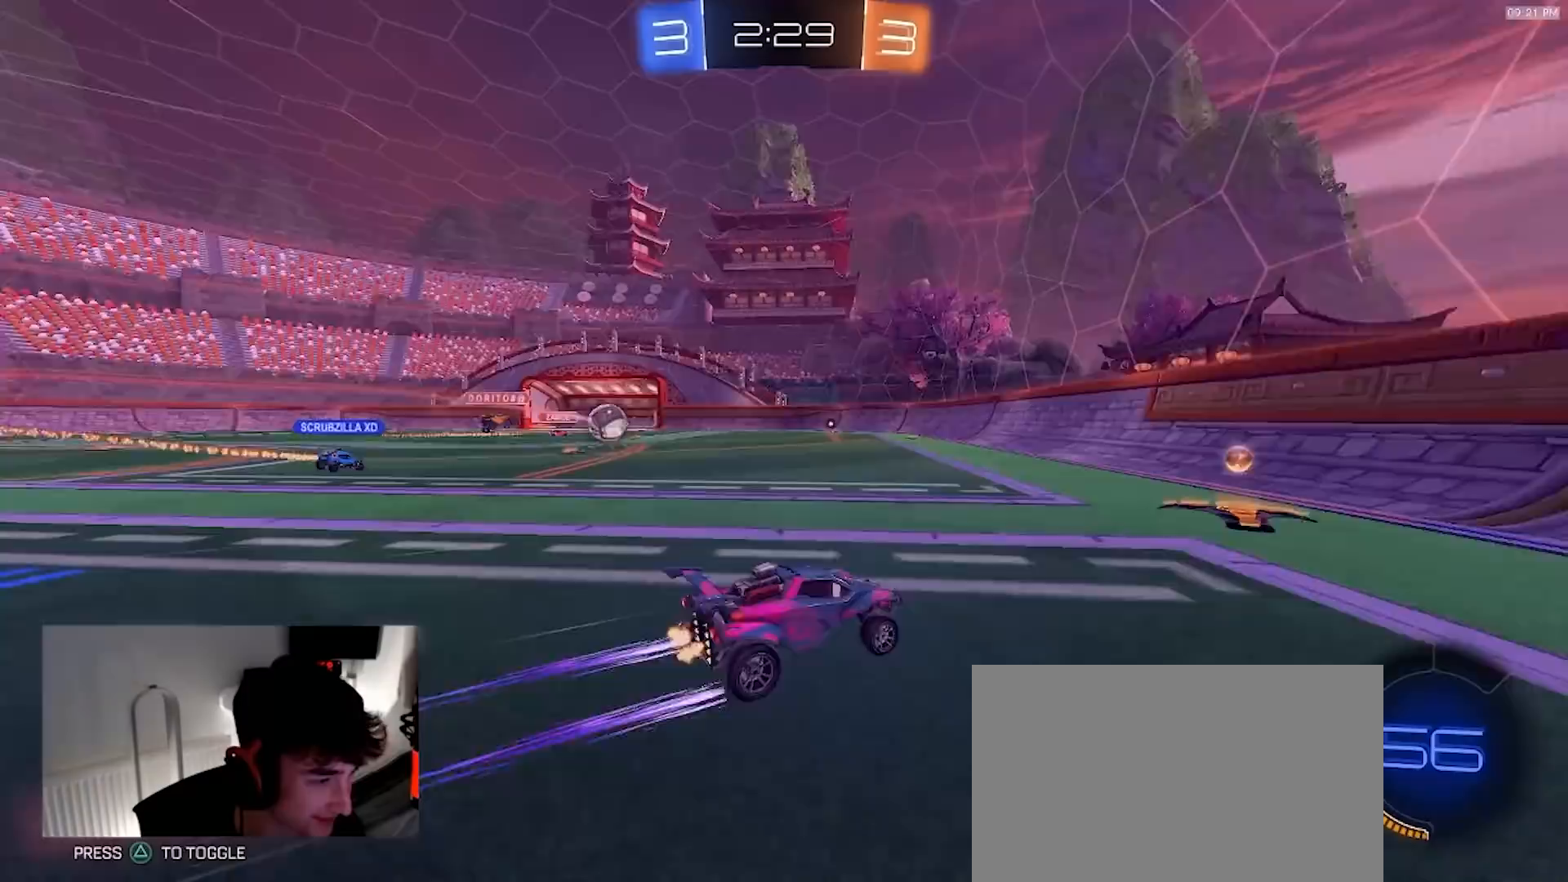
{"dt_ms": 500, "buttons": ["R2"], "left_stick": "center", "right_stick": "center", "events": [[117, "left_stick", "left"], [450, "left_stick", "center"]]}
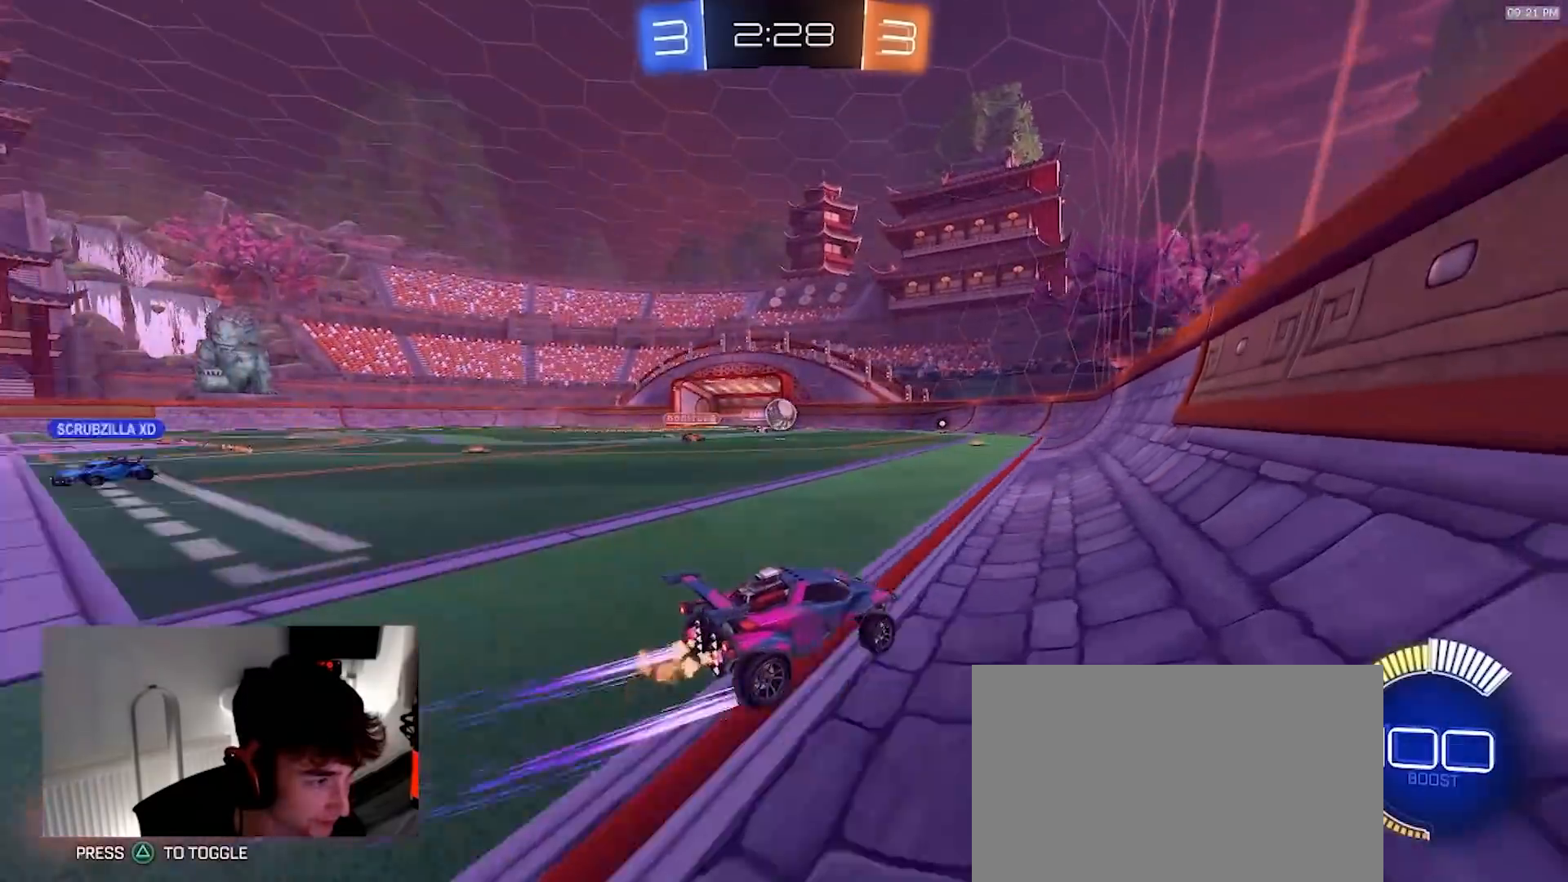
{"dt_ms": 500, "buttons": ["R2"], "left_stick": "center", "right_stick": "center", "events": []}
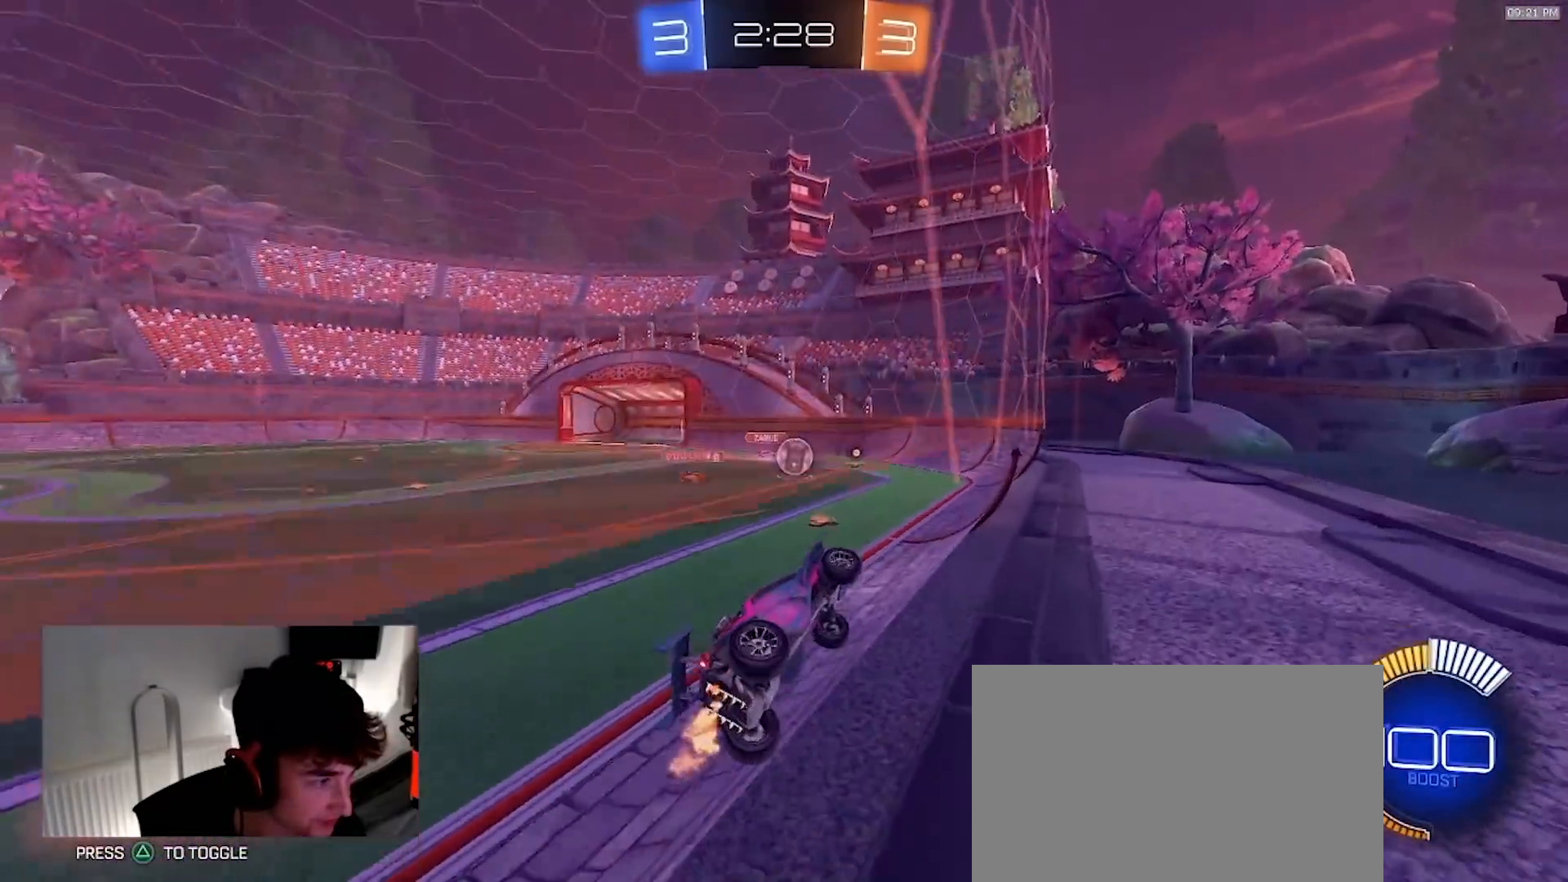
{"dt_ms": 500, "buttons": ["L2", "R2"], "left_stick": "right", "right_stick": "center", "events": [[100, "L2", "down"], [100, "R2", "up"], [150, "R2", "down"], [233, "L2", "up"], [267, "L2", "down"], [283, "R2", "up"], [433, "R2", "down"], [450, "left_stick", "right"]]}
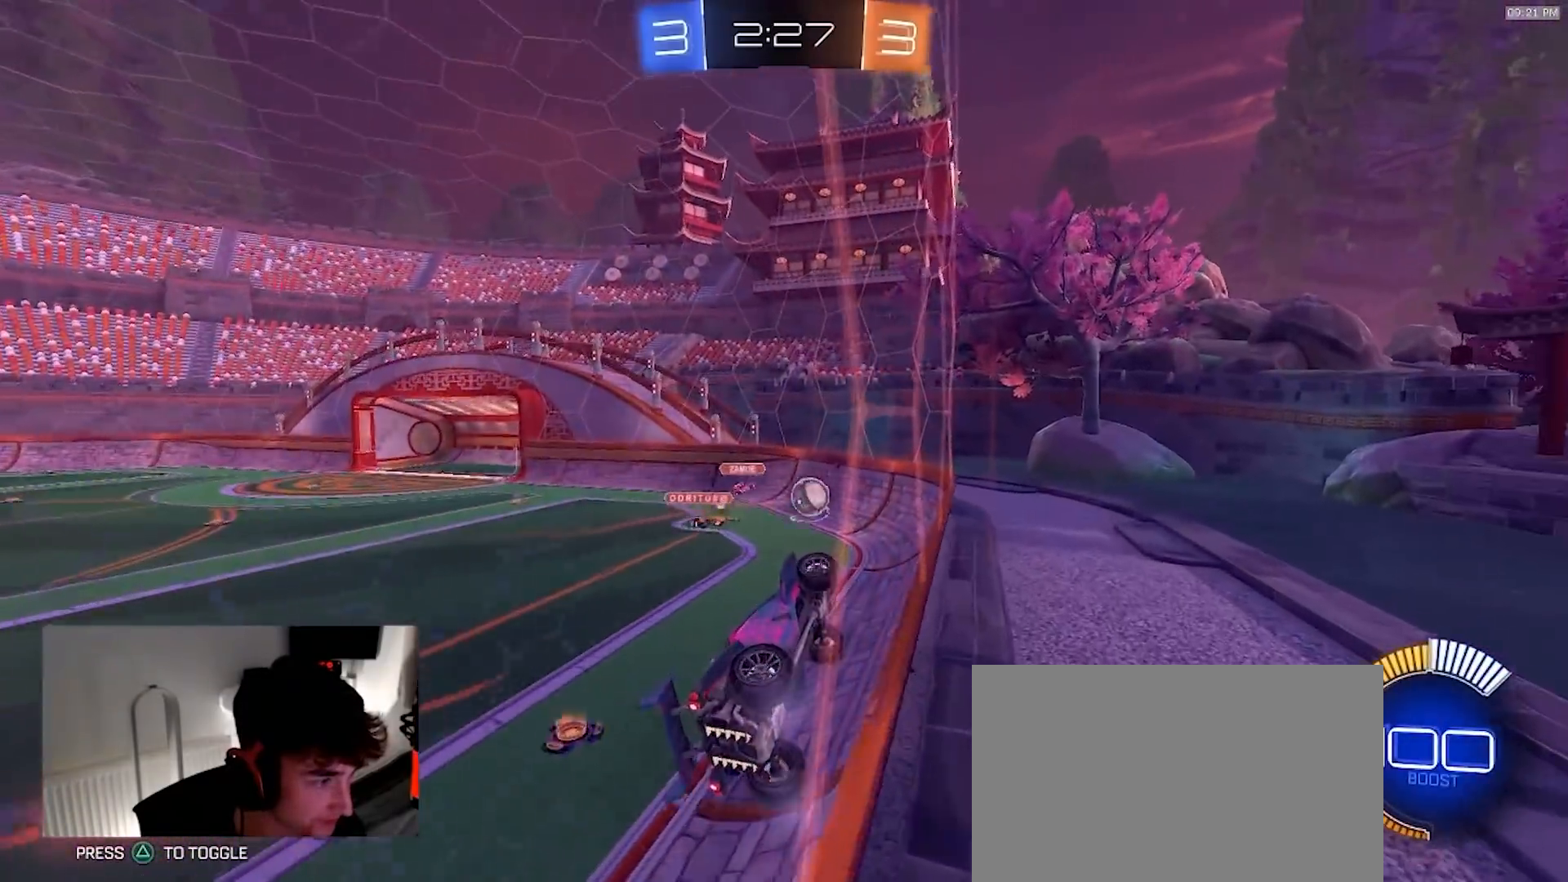
{"dt_ms": 1000, "buttons": ["R2"], "left_stick": "right", "right_stick": "center", "events": [[33, "L2", "up"], [83, "left_stick", "center"], [283, "left_stick", "right"], [500, "left_stick", "center"], [700, "left_stick", "left"], [833, "left_stick", "right"]]}
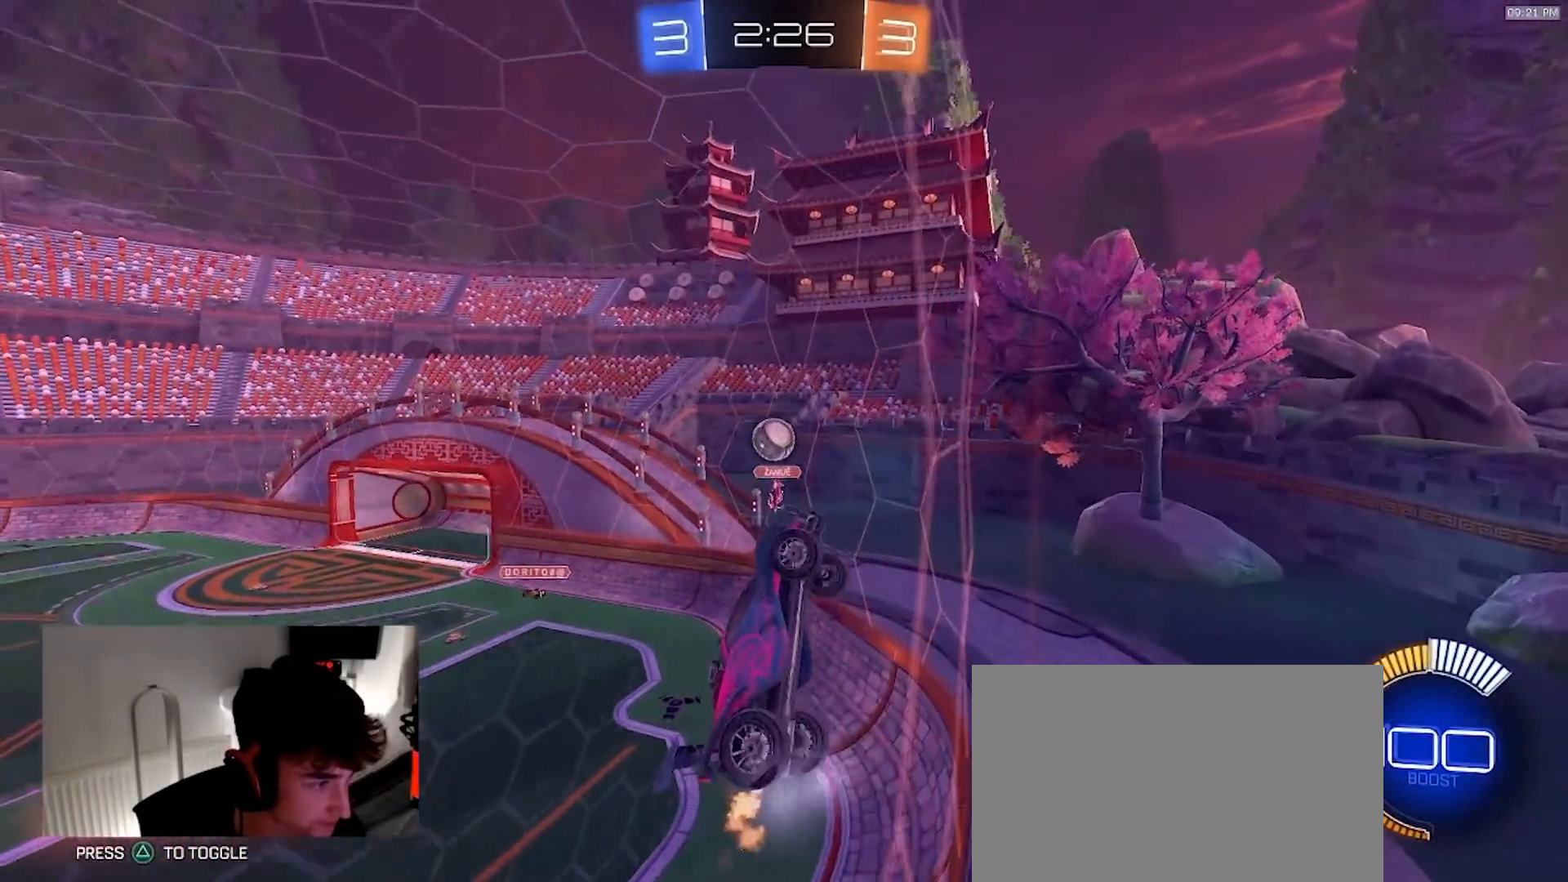
{"dt_ms": 500, "buttons": ["R1", "R2"], "left_stick": "center", "right_stick": "center", "events": [[150, "left_stick", "center"], [167, "R1", "down"], [217, "left_stick", "right"], [333, "left_stick", "center"]]}
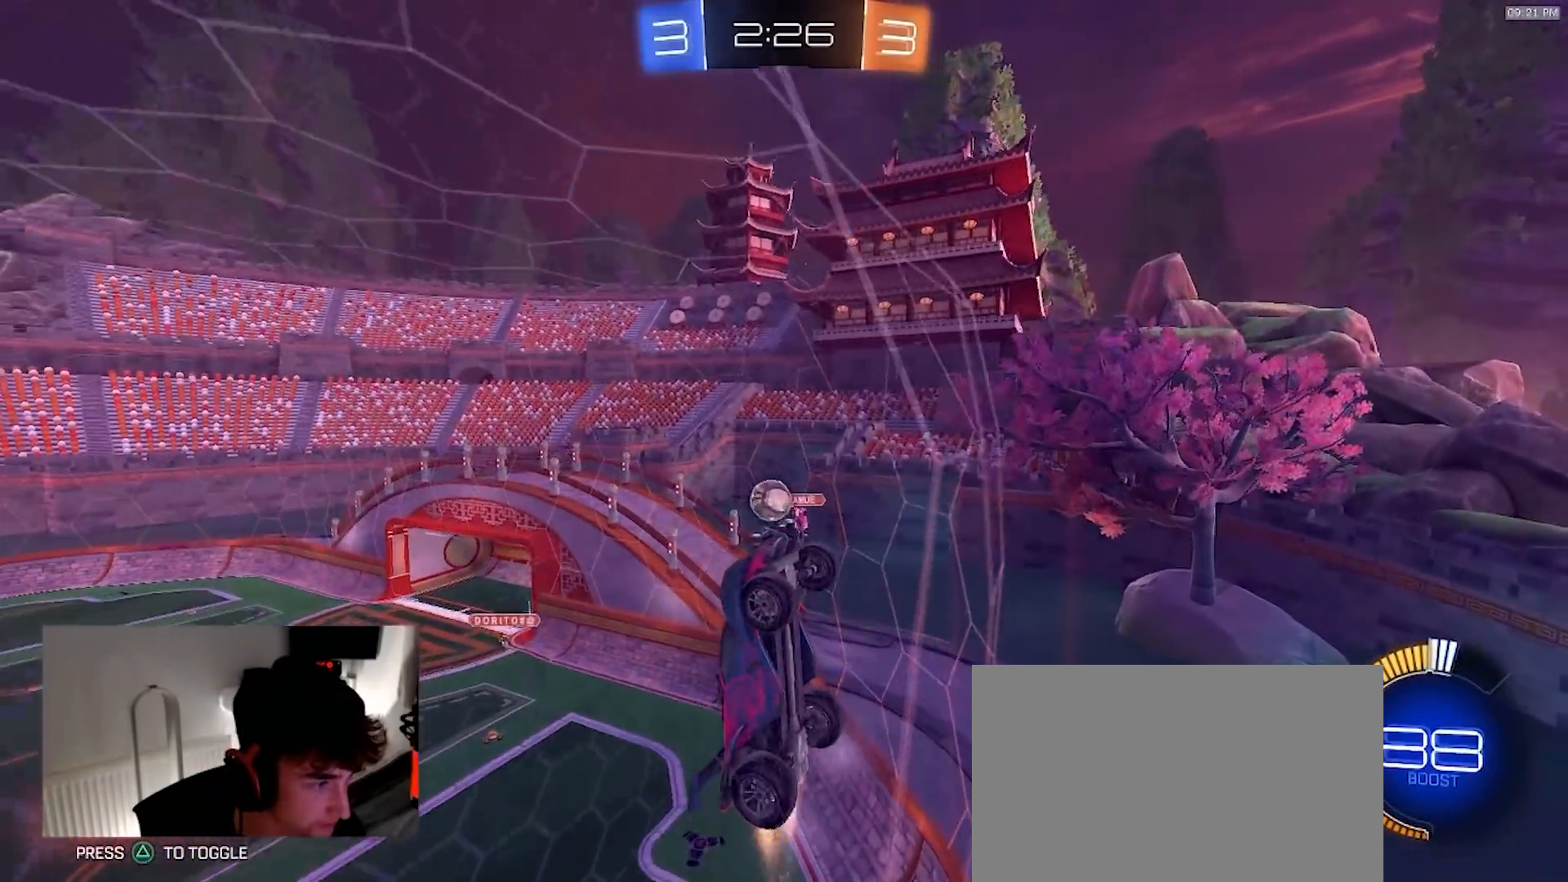
{"dt_ms": 500, "buttons": ["R2"], "left_stick": "right", "right_stick": "center", "events": [[17, "R1", "up"], [300, "R1", "down"], [417, "R1", "up"], [433, "left_stick", "right"]]}
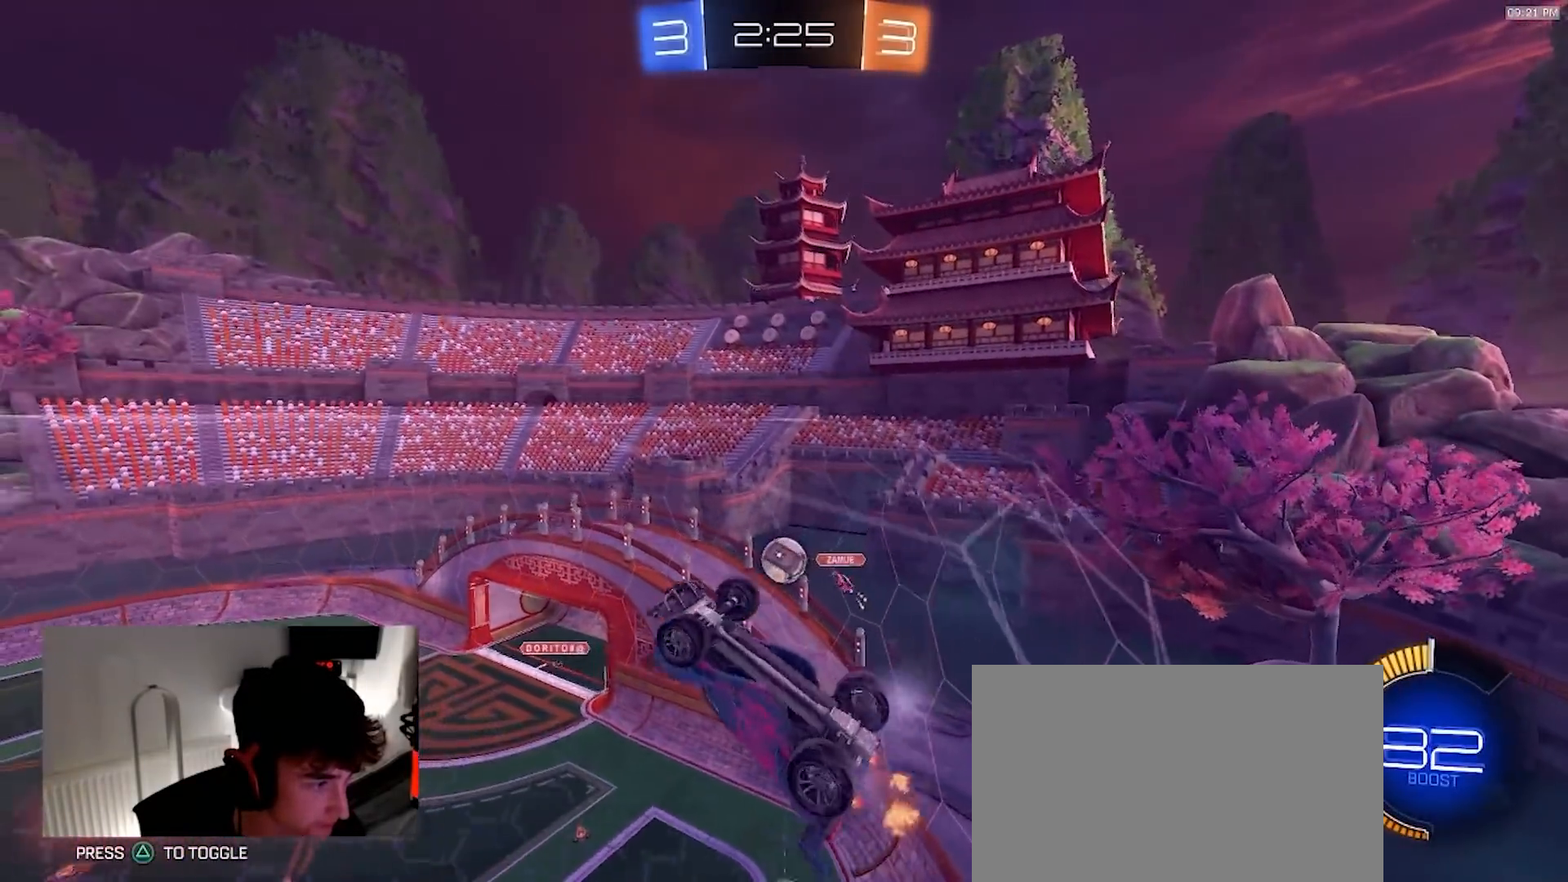
{"dt_ms": 500, "buttons": ["R2"], "left_stick": "right", "right_stick": "center", "events": [[100, "left_stick", "center"], [183, "left_stick", "left"], [350, "left_stick", "center"], [467, "left_stick", "right"]]}
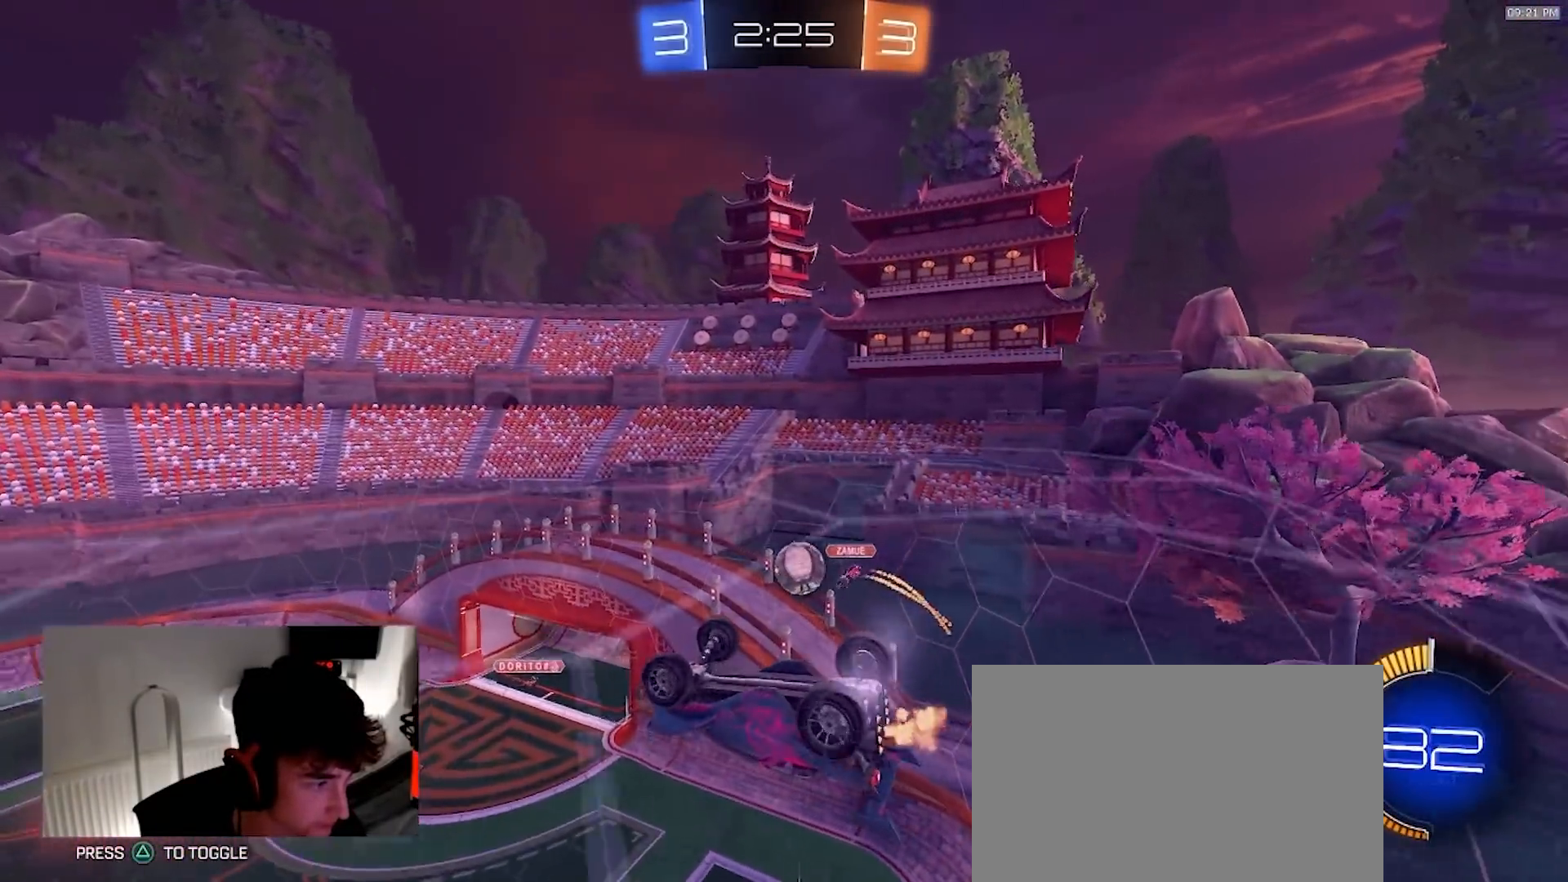
{"dt_ms": 500, "buttons": ["R1", "R2"], "left_stick": "center", "right_stick": "center", "events": [[117, "L2", "down"], [117, "left_stick", "center"], [133, "R2", "up"], [233, "R2", "down"], [267, "R1", "down"], [283, "L2", "up"], [283, "left_stick", "right"], [333, "left_stick", "center"]]}
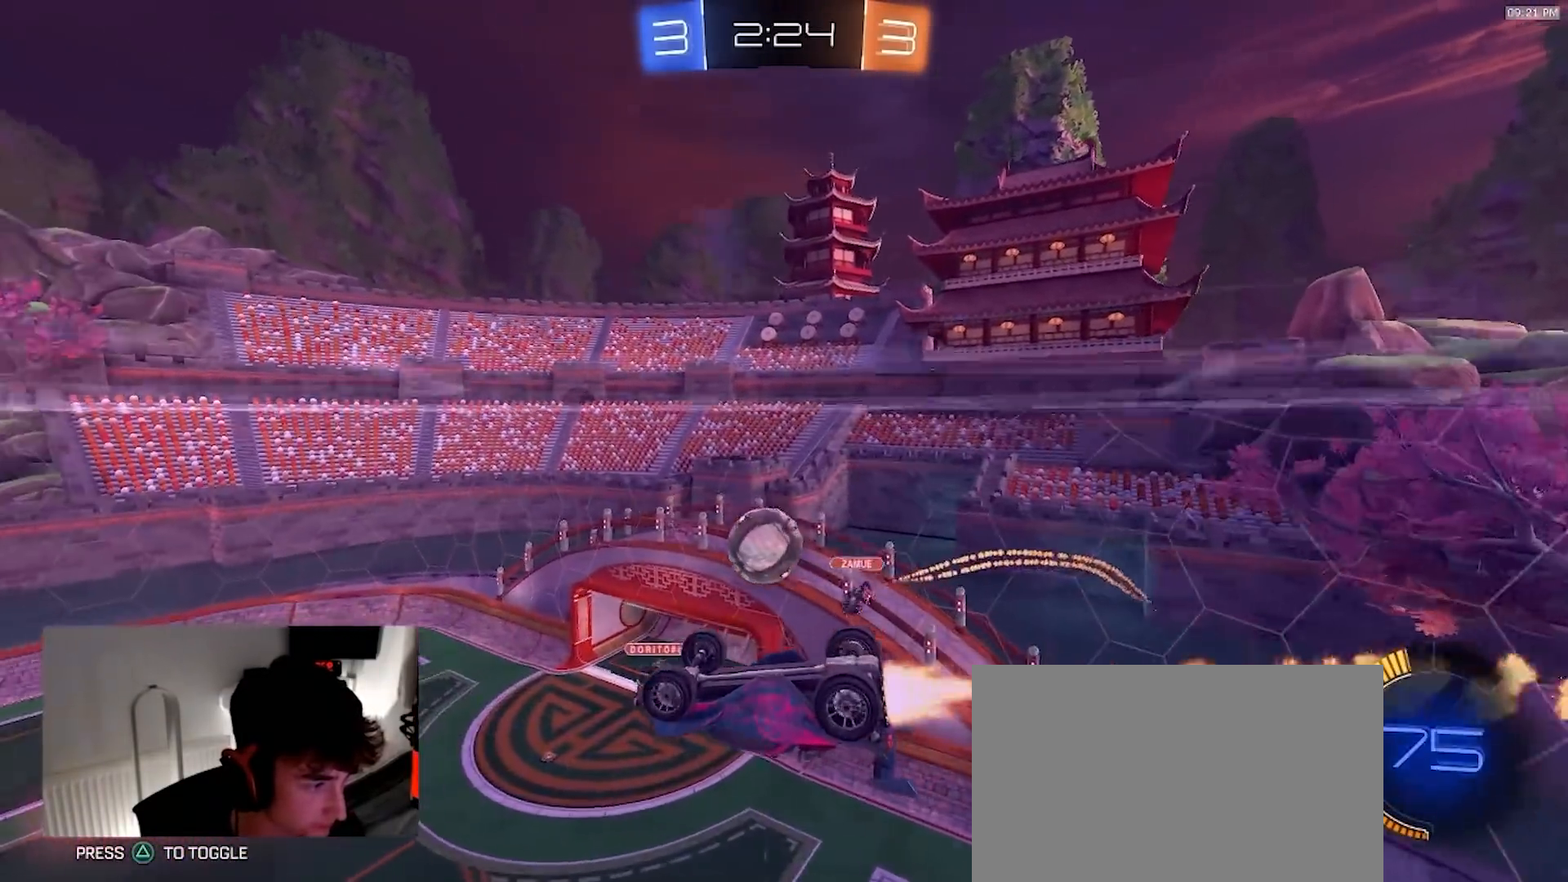
{"dt_ms": 500, "buttons": ["CROSS", "L1", "R1", "R2"], "left_stick": "up-right", "right_stick": "center", "events": [[117, "left_stick", "up-right"], [167, "L1", "down"], [200, "left_stick", "right"], [300, "left_stick", "up-right"], [483, "CROSS", "down"]]}
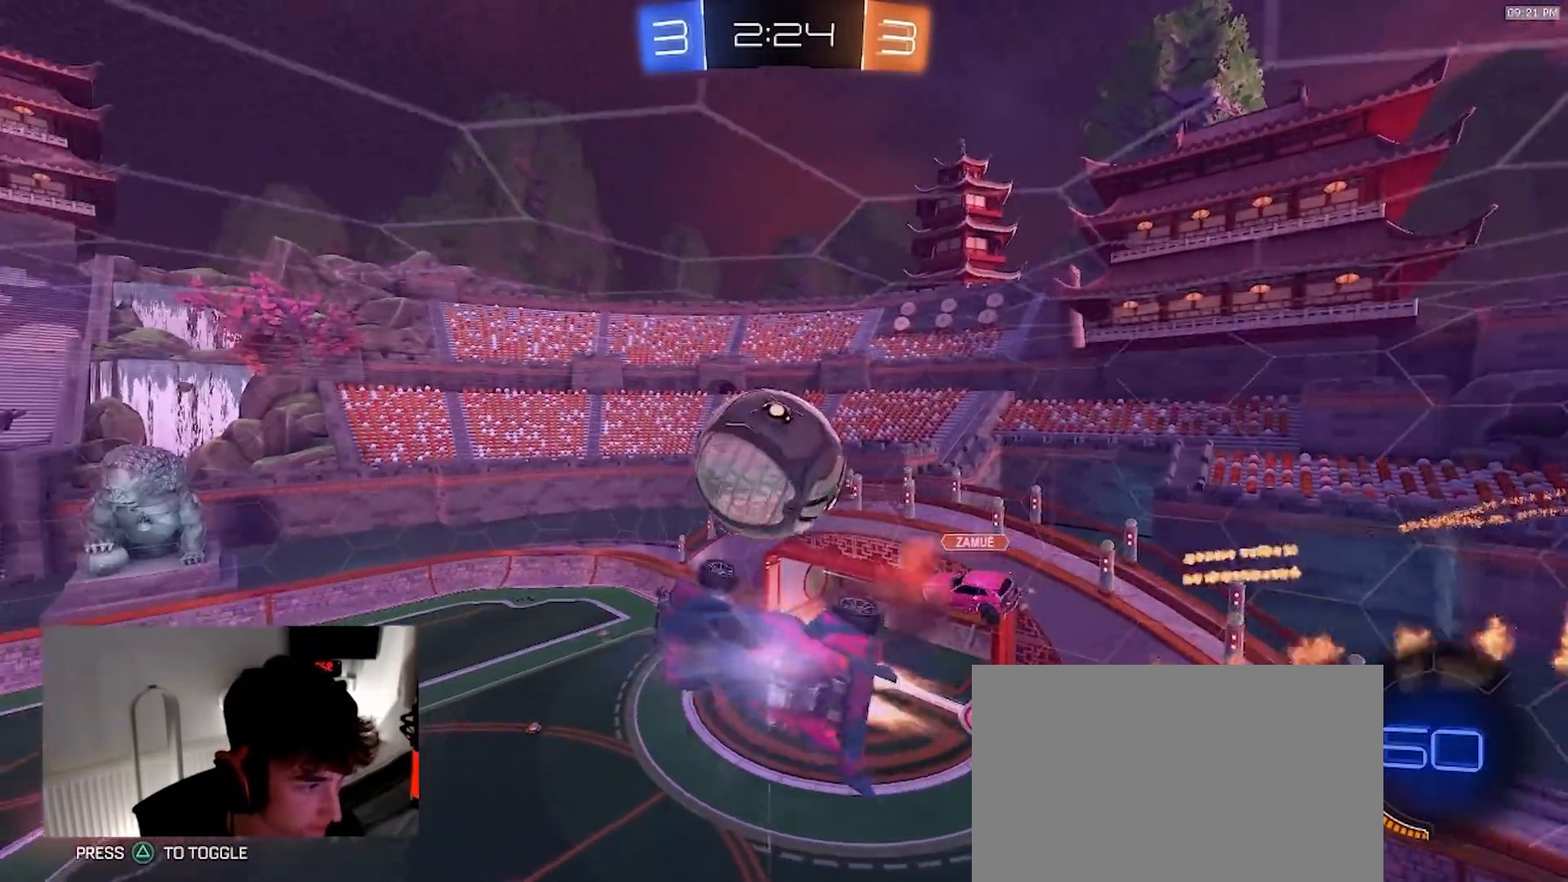
{"dt_ms": 500, "buttons": [], "left_stick": "center", "right_stick": "center", "events": [[117, "L1", "up"], [133, "CROSS", "up"], [167, "R1", "up"], [200, "left_stick", "center"], [283, "R2", "up"]]}
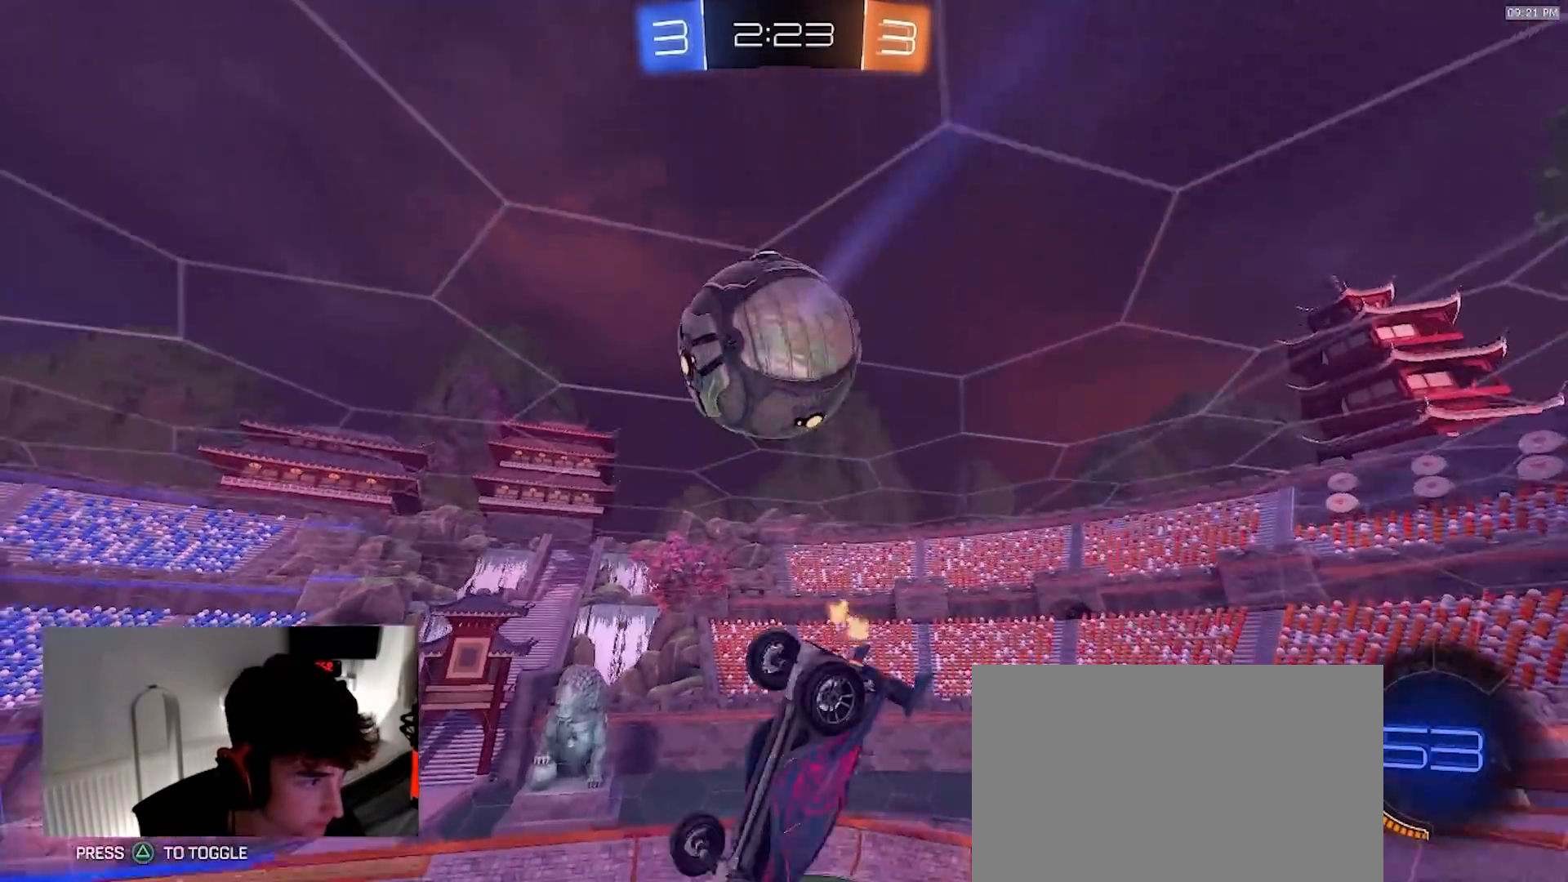
{"dt_ms": 500, "buttons": ["R1"], "left_stick": "right", "right_stick": "center", "events": [[83, "left_stick", "up-right"], [300, "left_stick", "right"], [483, "R1", "down"]]}
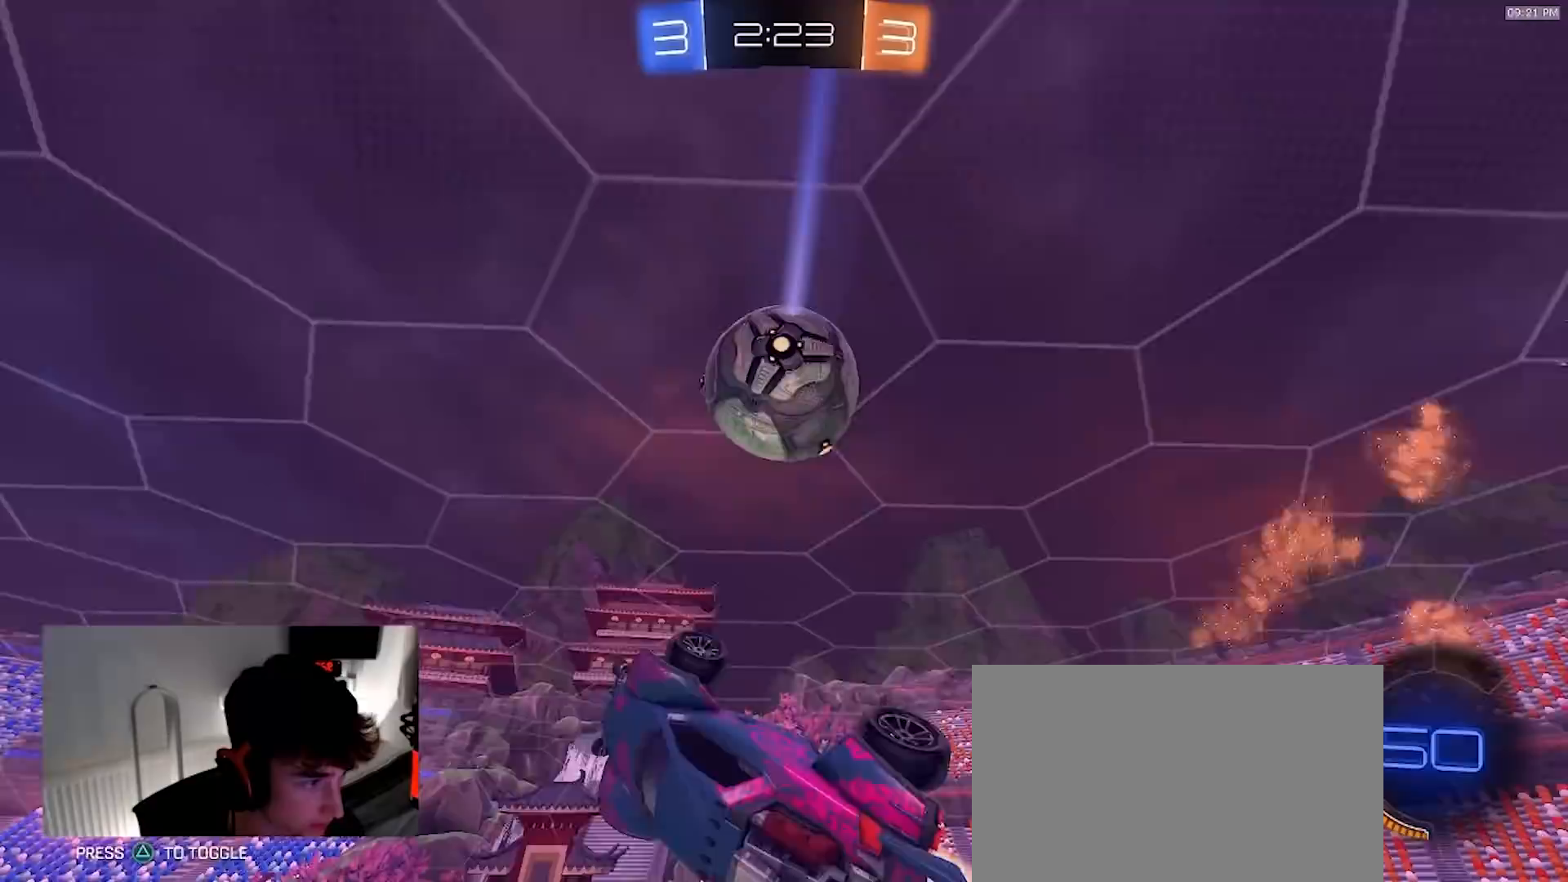
{"dt_ms": 500, "buttons": ["R1"], "left_stick": "center", "right_stick": "center", "events": [[67, "R1", "up"], [67, "left_stick", "up"], [183, "R1", "down"], [183, "left_stick", "center"], [267, "R1", "up"], [417, "R1", "down"]]}
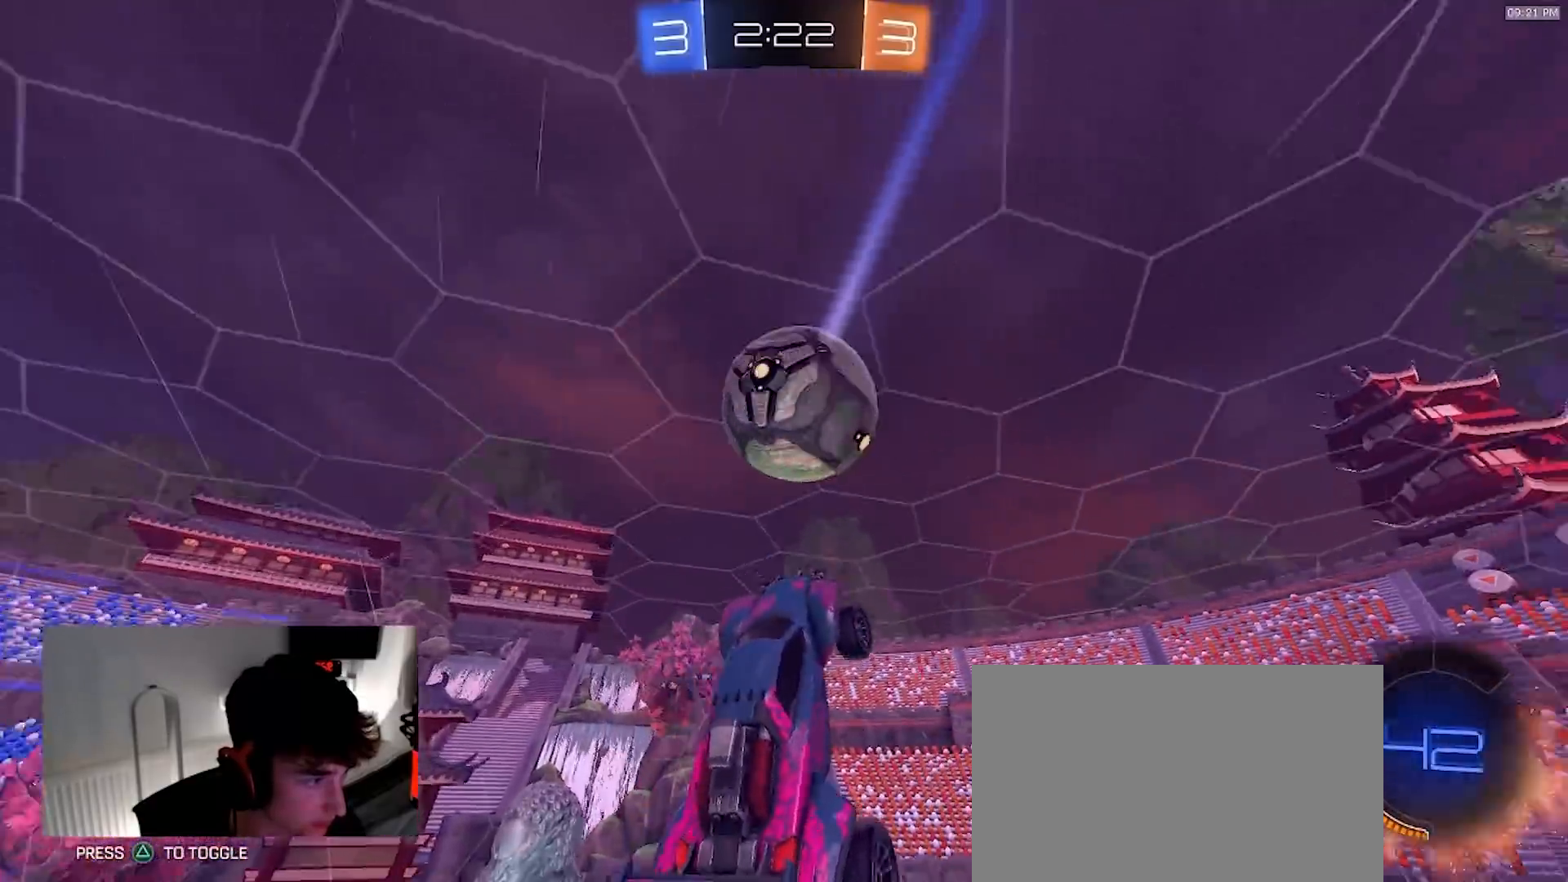
{"dt_ms": 500, "buttons": ["R1", "R2"], "left_stick": "center", "right_stick": "center", "events": [[33, "R1", "up"], [33, "left_stick", "up-right"], [117, "left_stick", "right"], [250, "left_stick", "center"], [317, "R2", "down"], [317, "left_stick", "right"], [450, "R1", "down"], [483, "left_stick", "center"]]}
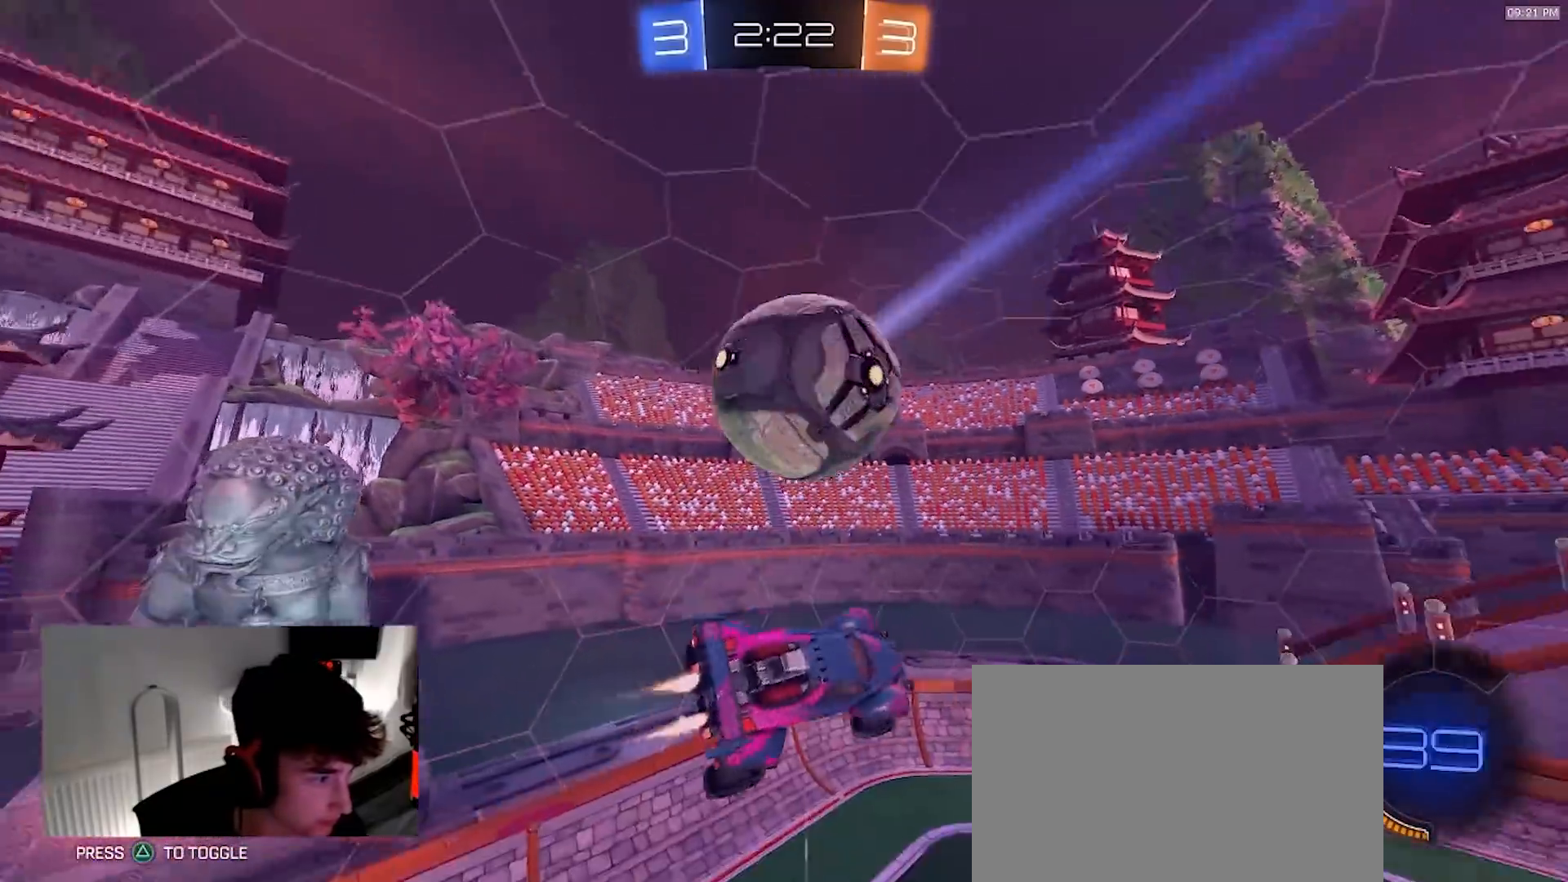
{"dt_ms": 500, "buttons": ["R2"], "left_stick": "left", "right_stick": "center", "events": [[117, "left_stick", "left"], [200, "left_stick", "center"], [233, "R1", "up"], [250, "left_stick", "right"], [317, "L1", "down"], [400, "left_stick", "up"], [417, "L1", "up"], [450, "left_stick", "left"]]}
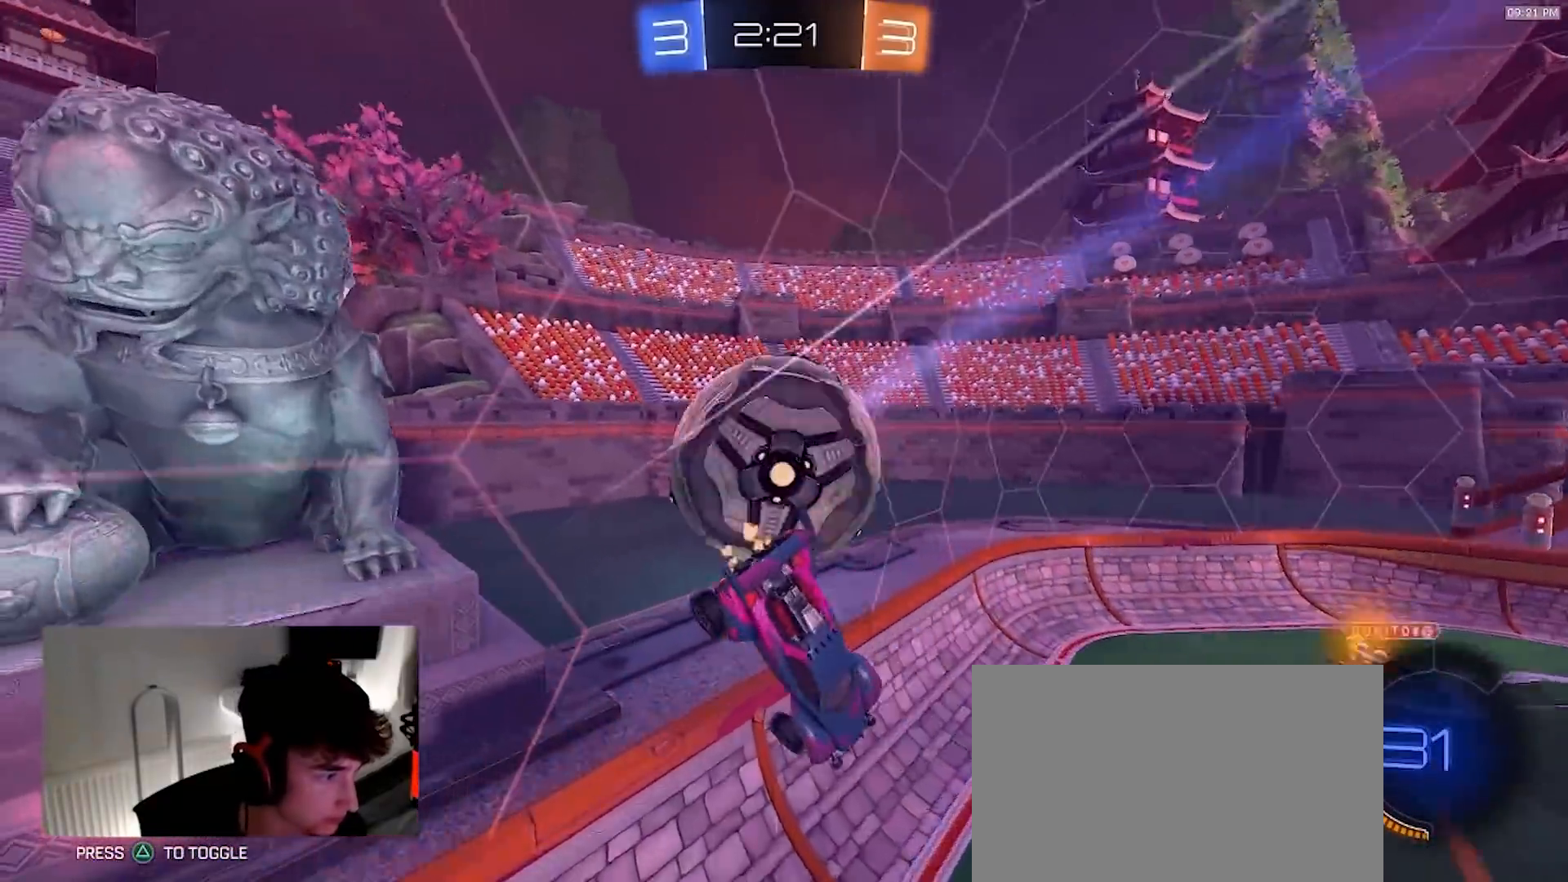
{"dt_ms": 500, "buttons": ["R2"], "left_stick": "left", "right_stick": "center", "events": [[117, "R1", "down"], [133, "SQUARE", "down"], [167, "left_stick", "down-right"], [333, "SQUARE", "up"], [333, "left_stick", "down-left"], [367, "R1", "up"], [483, "left_stick", "left"]]}